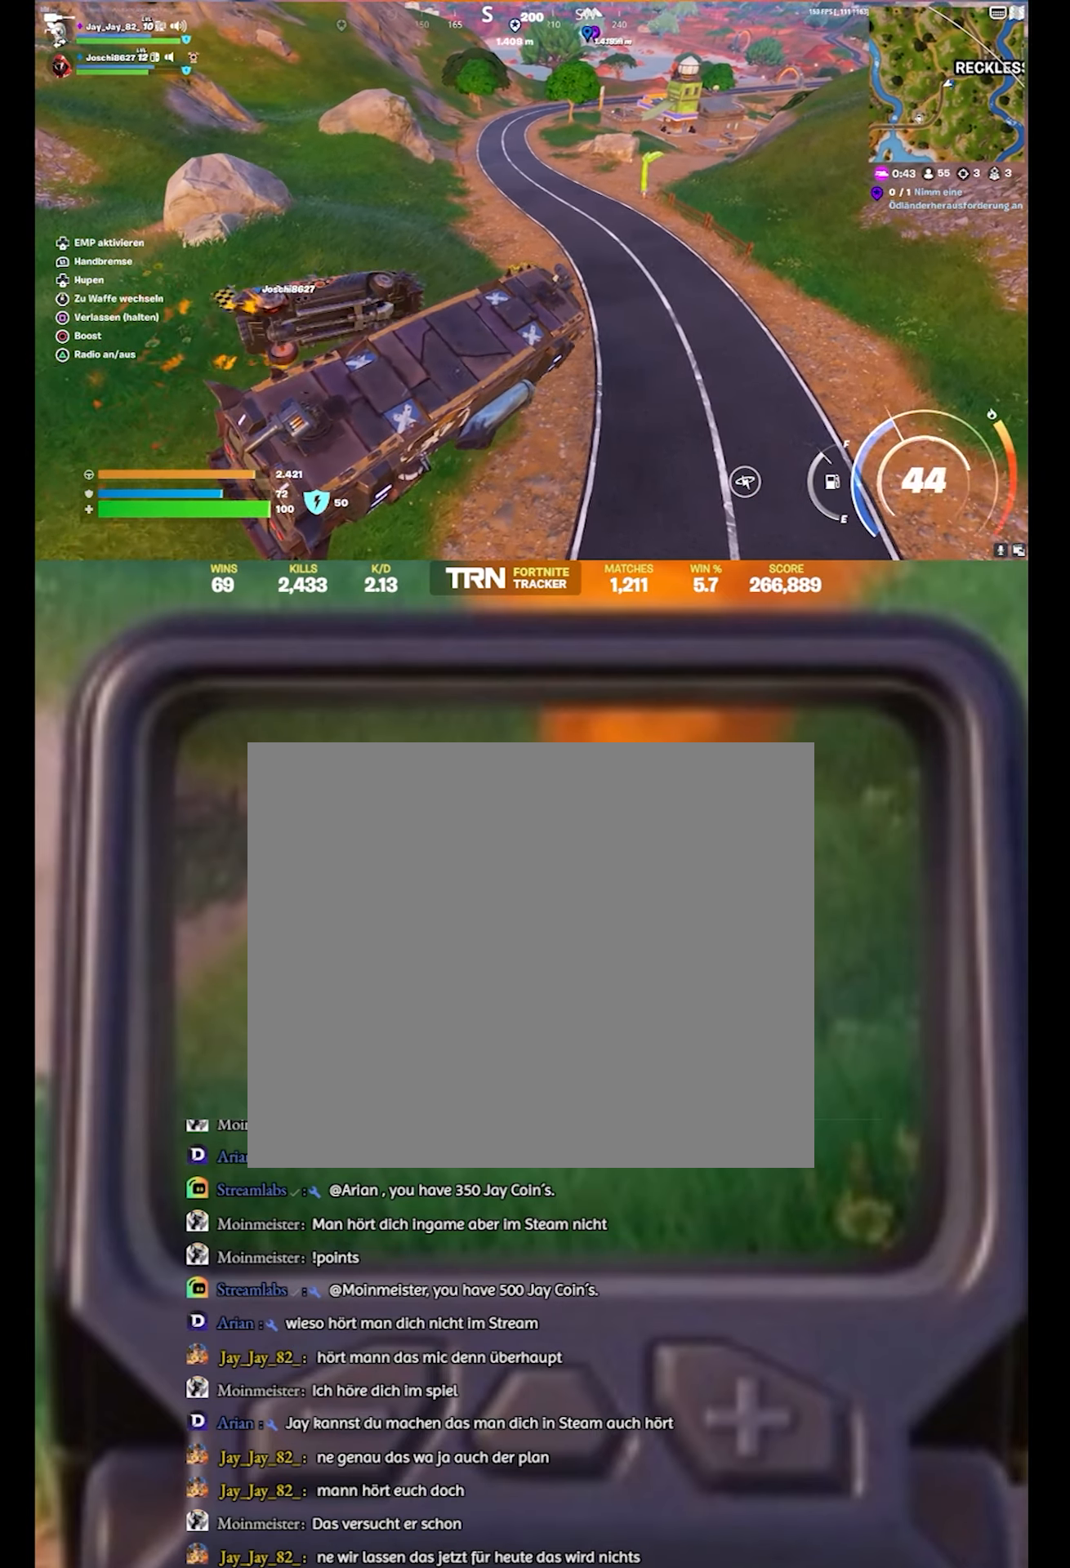
Gameplay with a controller (PlayStation layout); each line is a JSON object with the inputs held at the frame after it. "events" lists button and stick changes between this image and that frame as [ms after this image, input, new state], when the widget could be followed in between.
{"buttons": [], "left_stick": "center", "right_stick": "center", "events": [[150, "L2", "down"], [150, "right_stick", "left"], [317, "right_stick", "center"], [400, "L2", "up"]]}
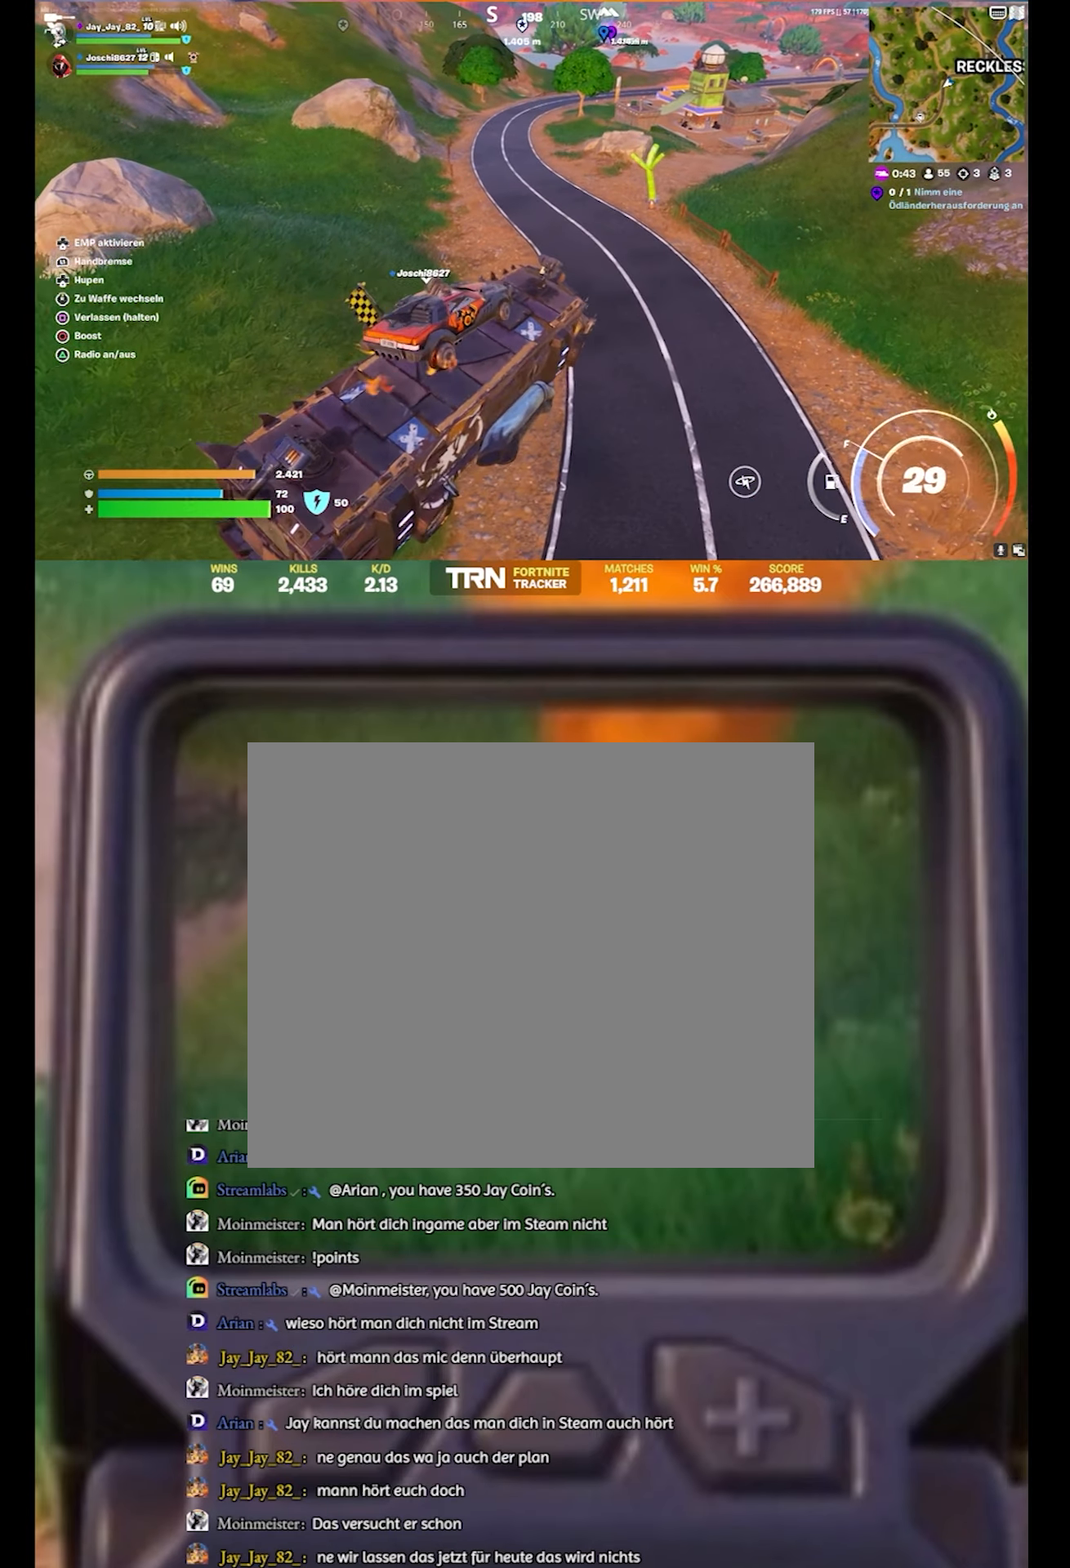
{"buttons": [], "left_stick": "center", "right_stick": "center", "events": []}
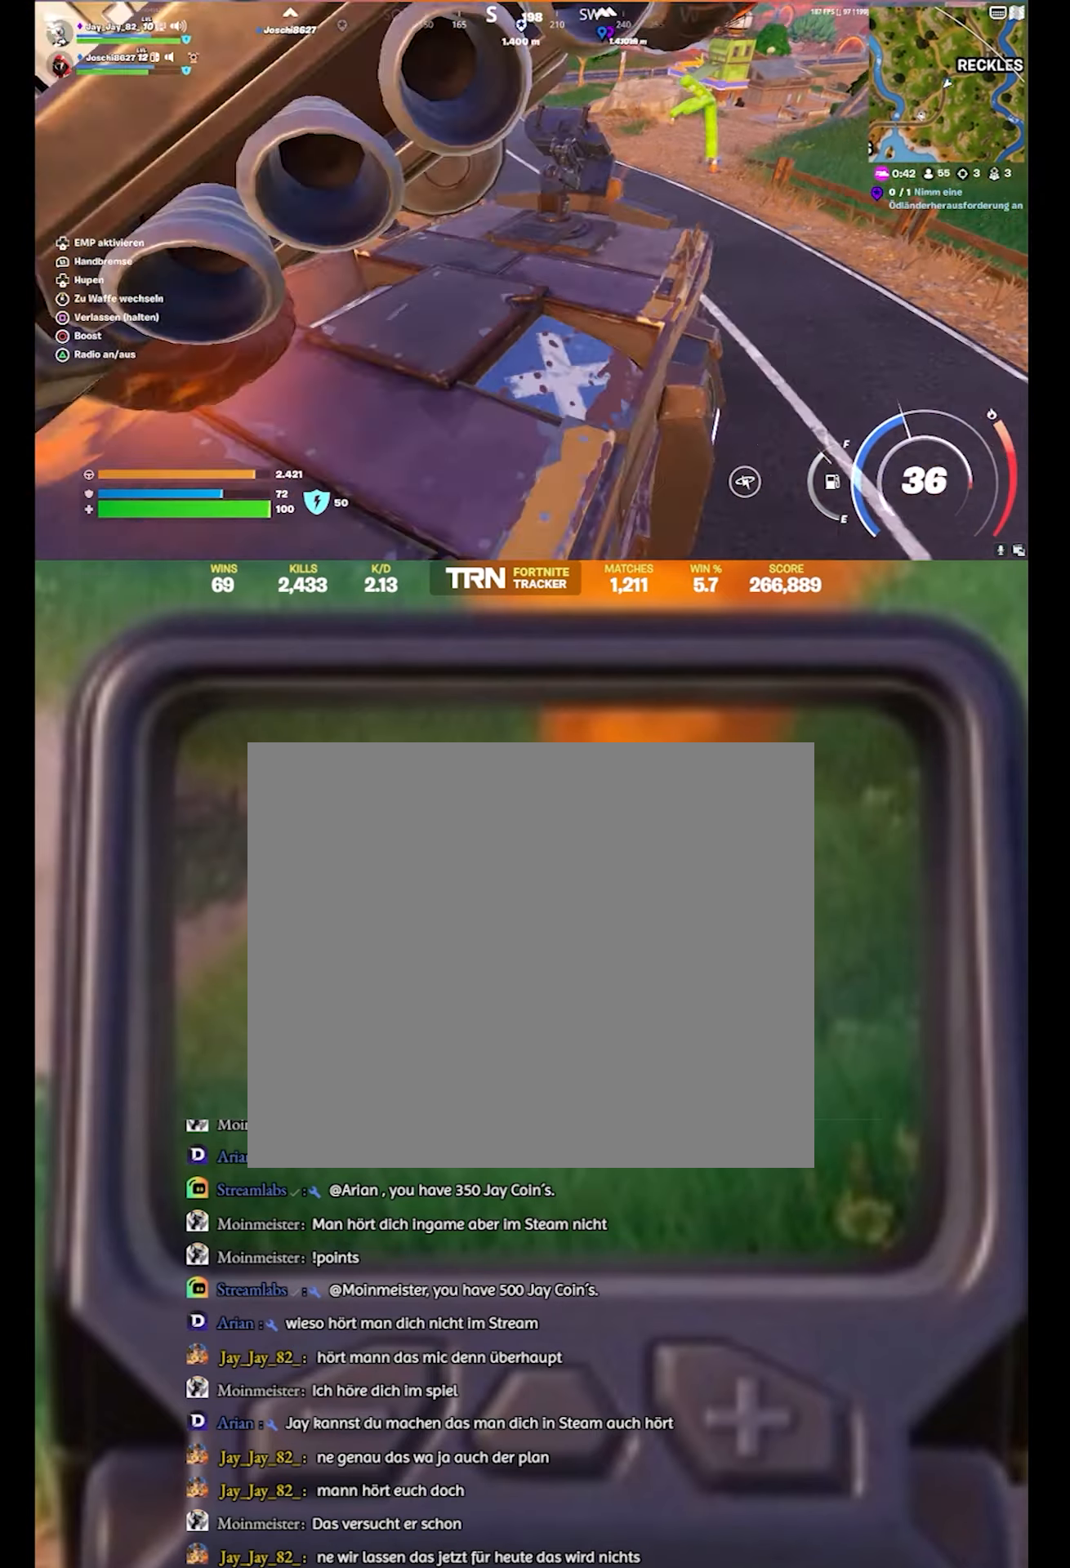
{"buttons": [], "left_stick": "left", "right_stick": "center", "events": [[100, "right_stick", "up"], [267, "right_stick", "center"], [433, "left_stick", "left"]]}
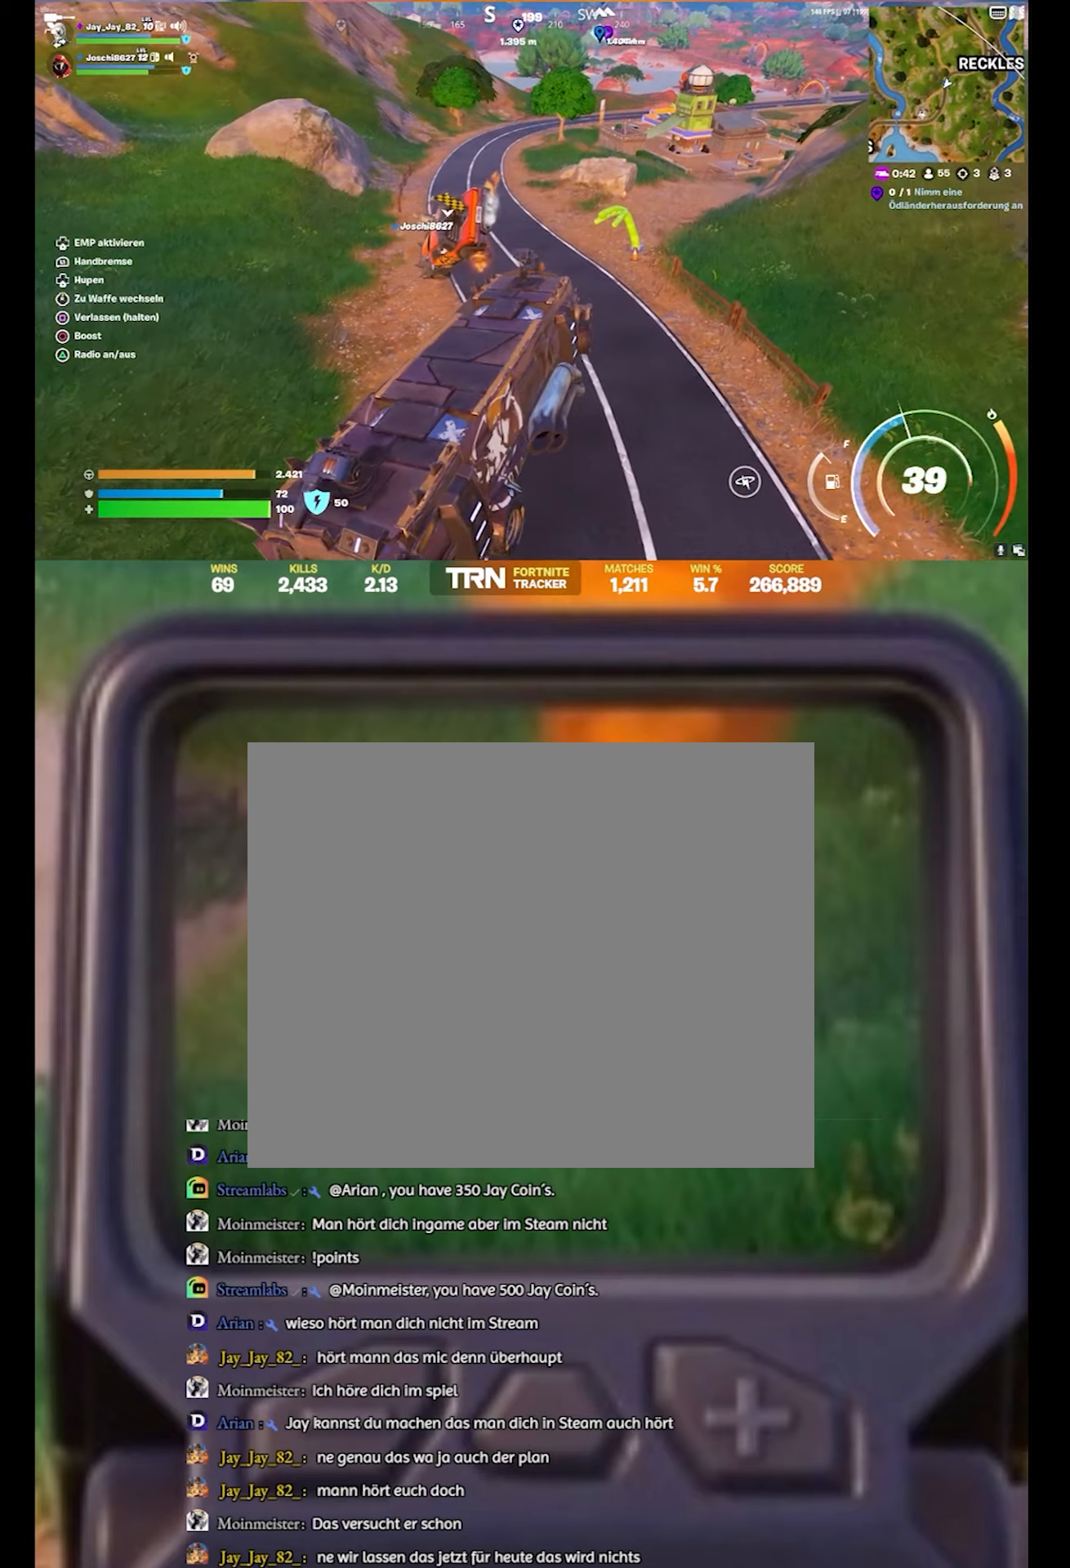
{"buttons": ["L2"], "left_stick": "center", "right_stick": "center", "events": [[300, "left_stick", "center"], [383, "L2", "down"]]}
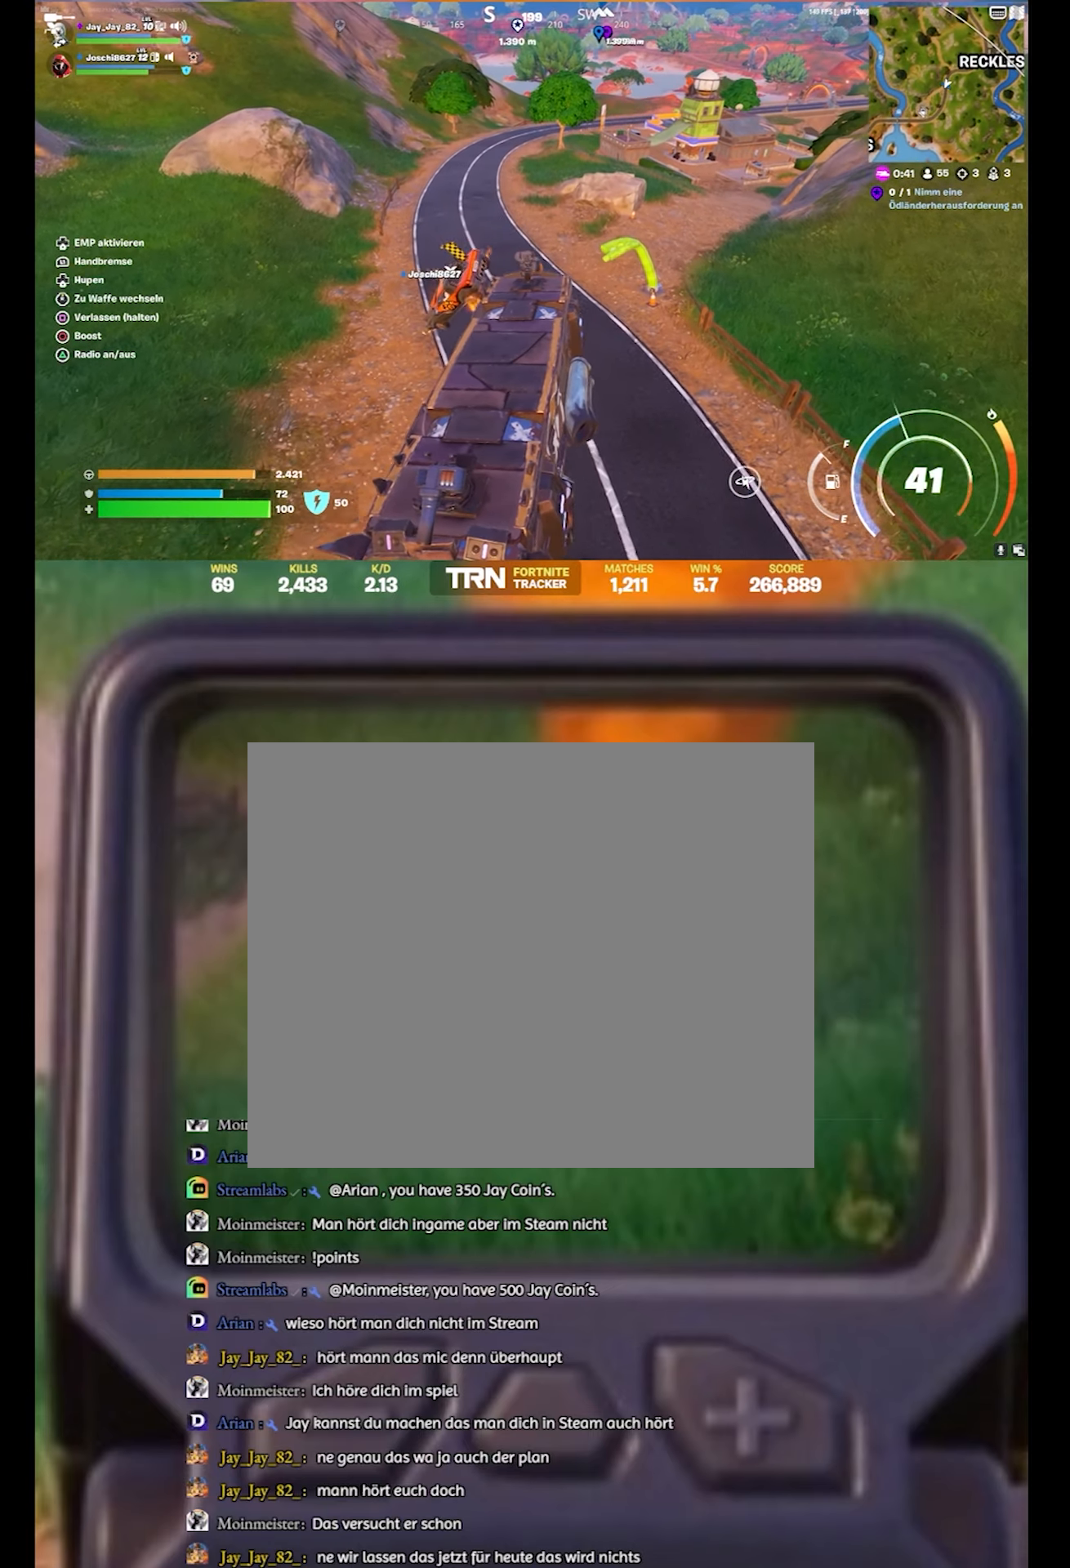
{"buttons": [], "left_stick": "center", "right_stick": "center", "events": [[200, "L2", "up"]]}
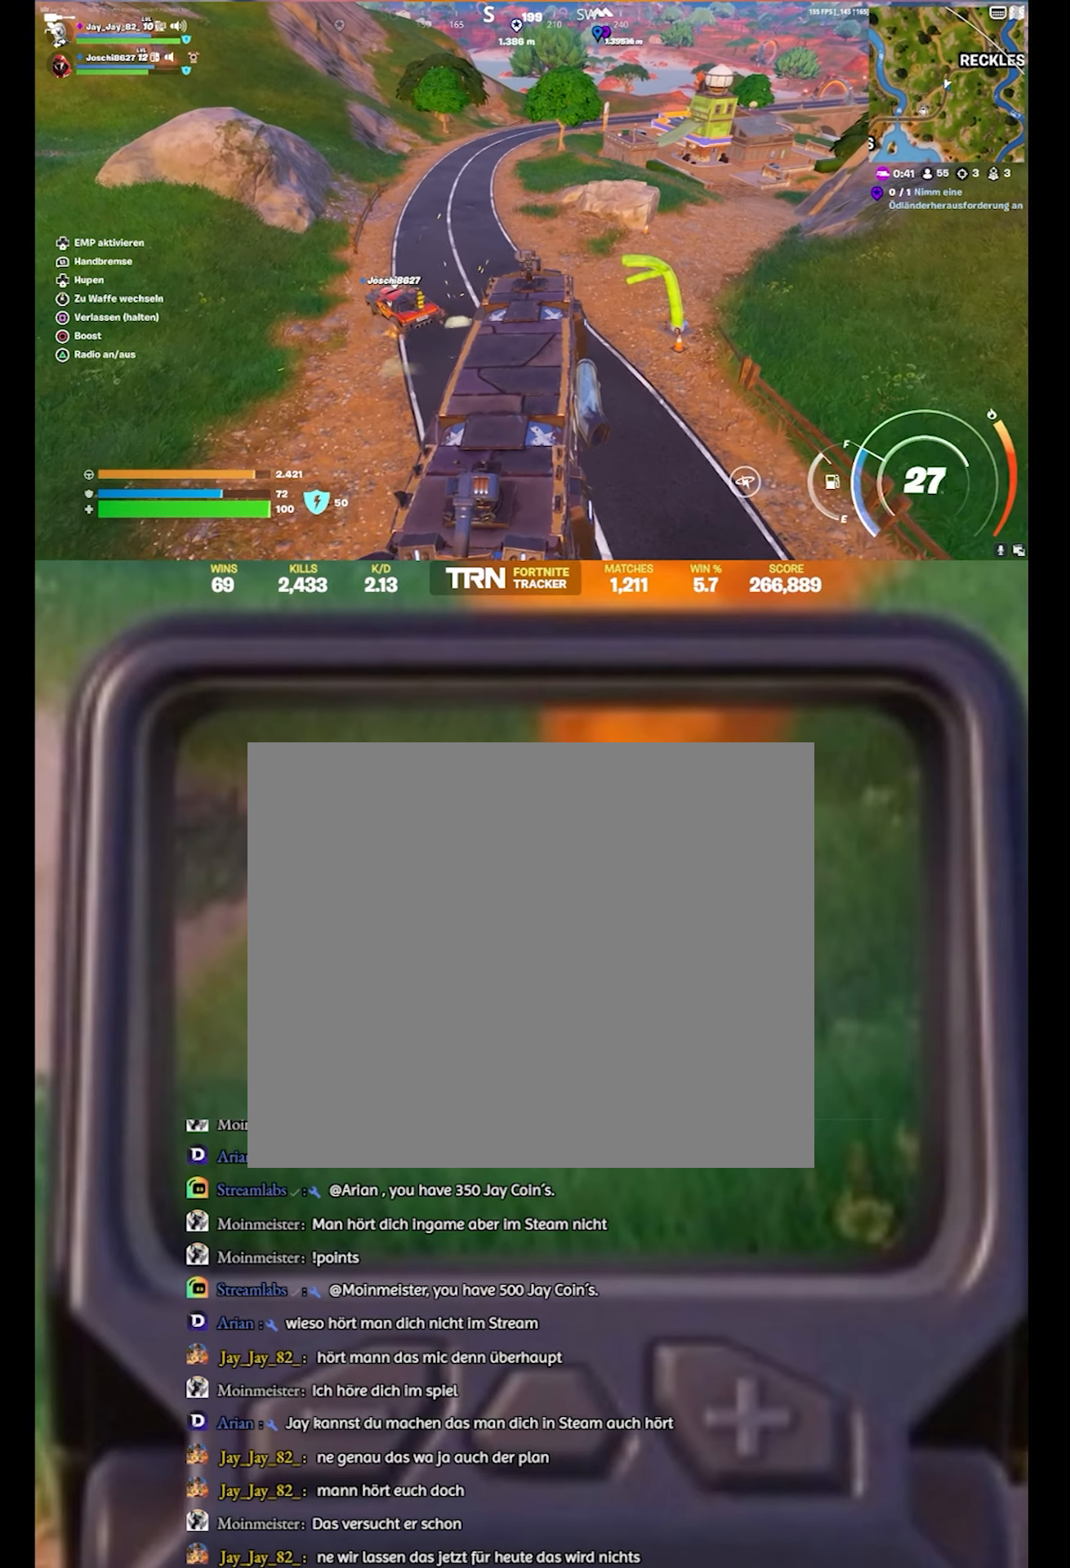
{"buttons": [], "left_stick": "left", "right_stick": "center", "events": [[350, "left_stick", "left"]]}
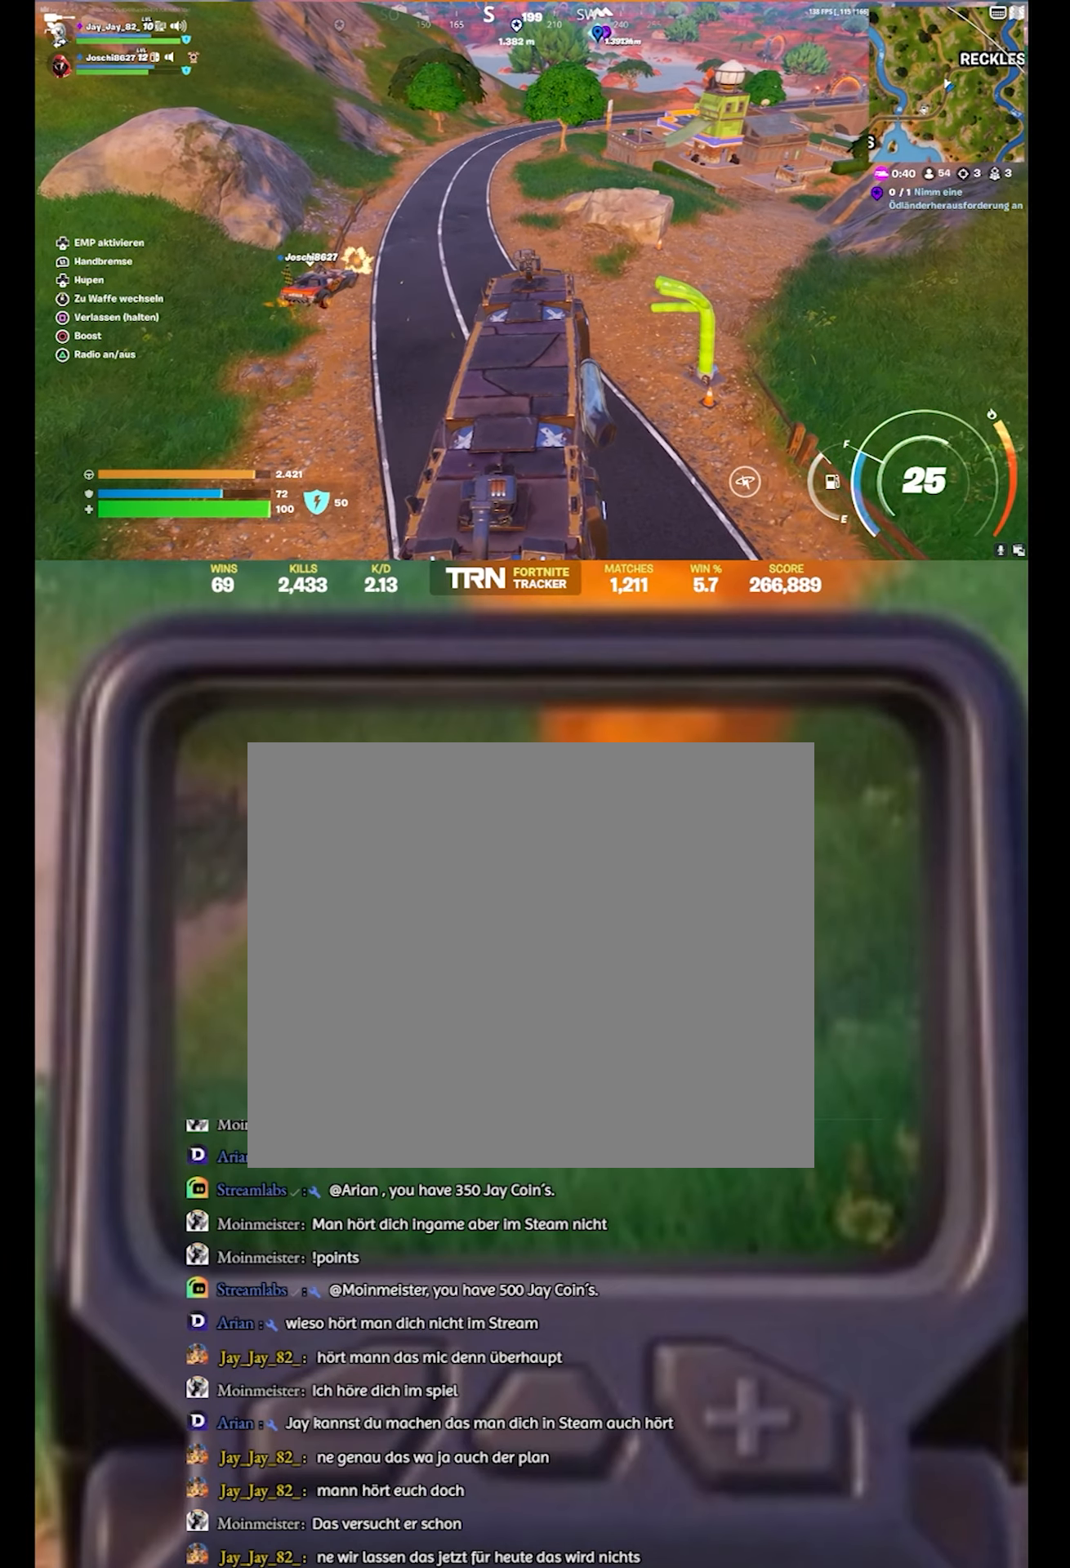
{"buttons": [], "left_stick": "center", "right_stick": "center", "events": [[283, "left_stick", "center"]]}
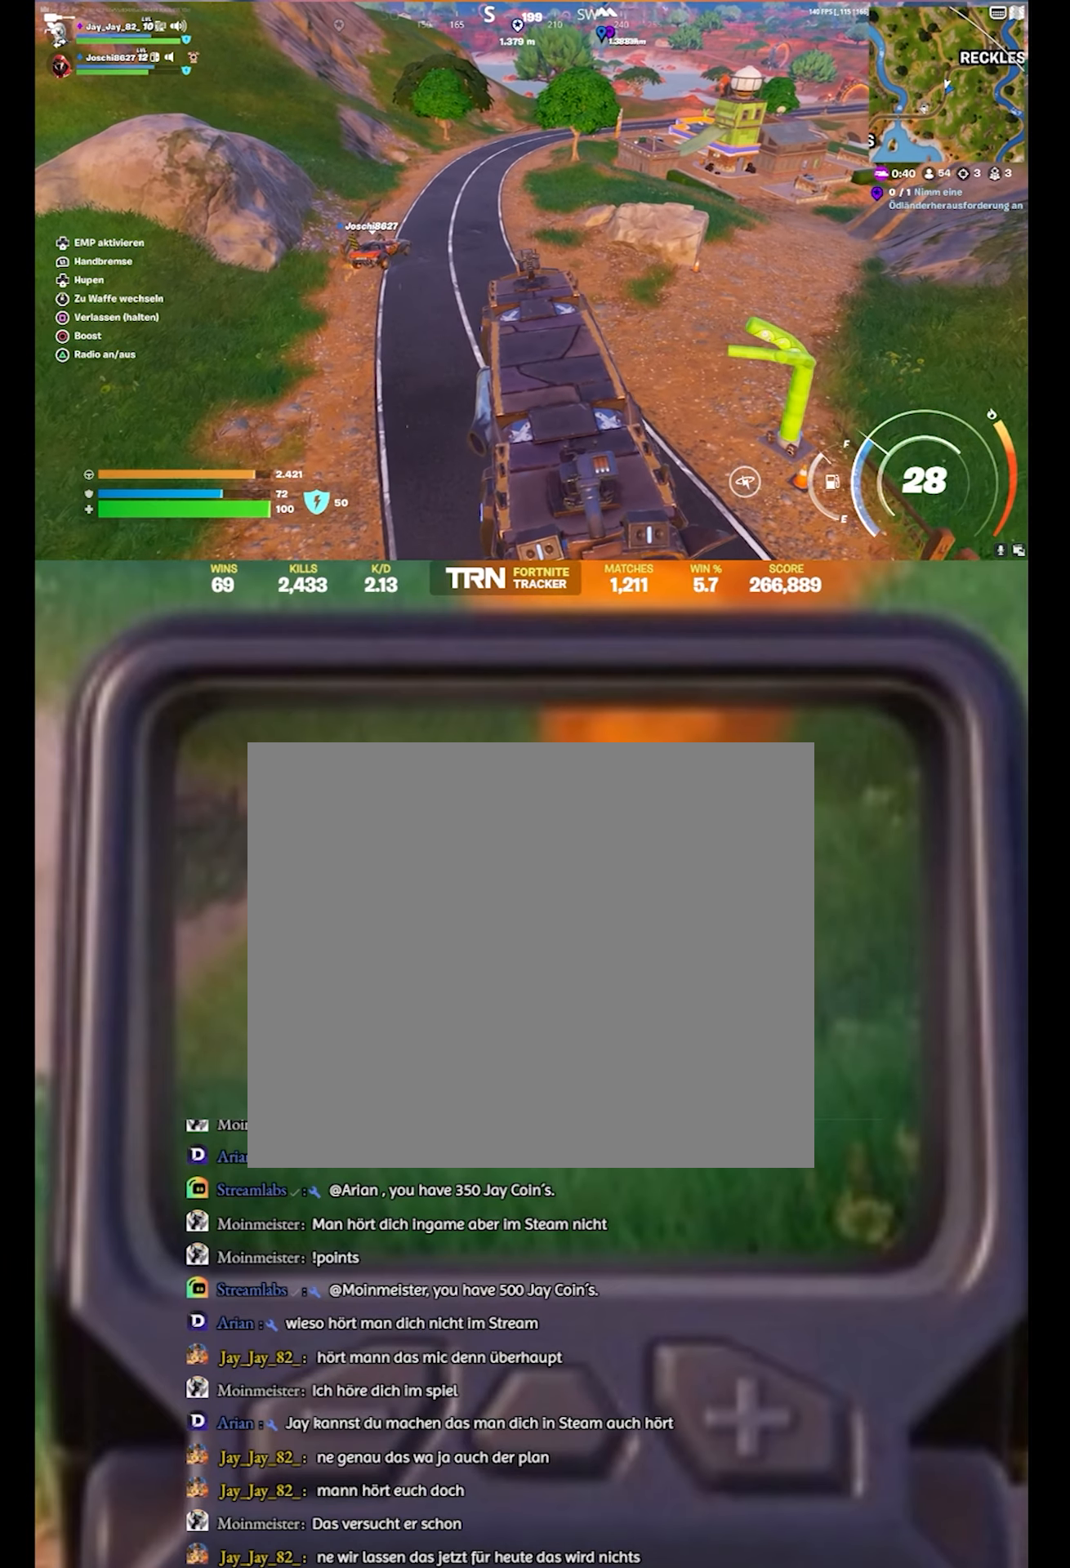
{"buttons": ["R2"], "left_stick": "up-left", "right_stick": "center", "events": [[116, "left_stick", "up-left"], [300, "R2", "down"]]}
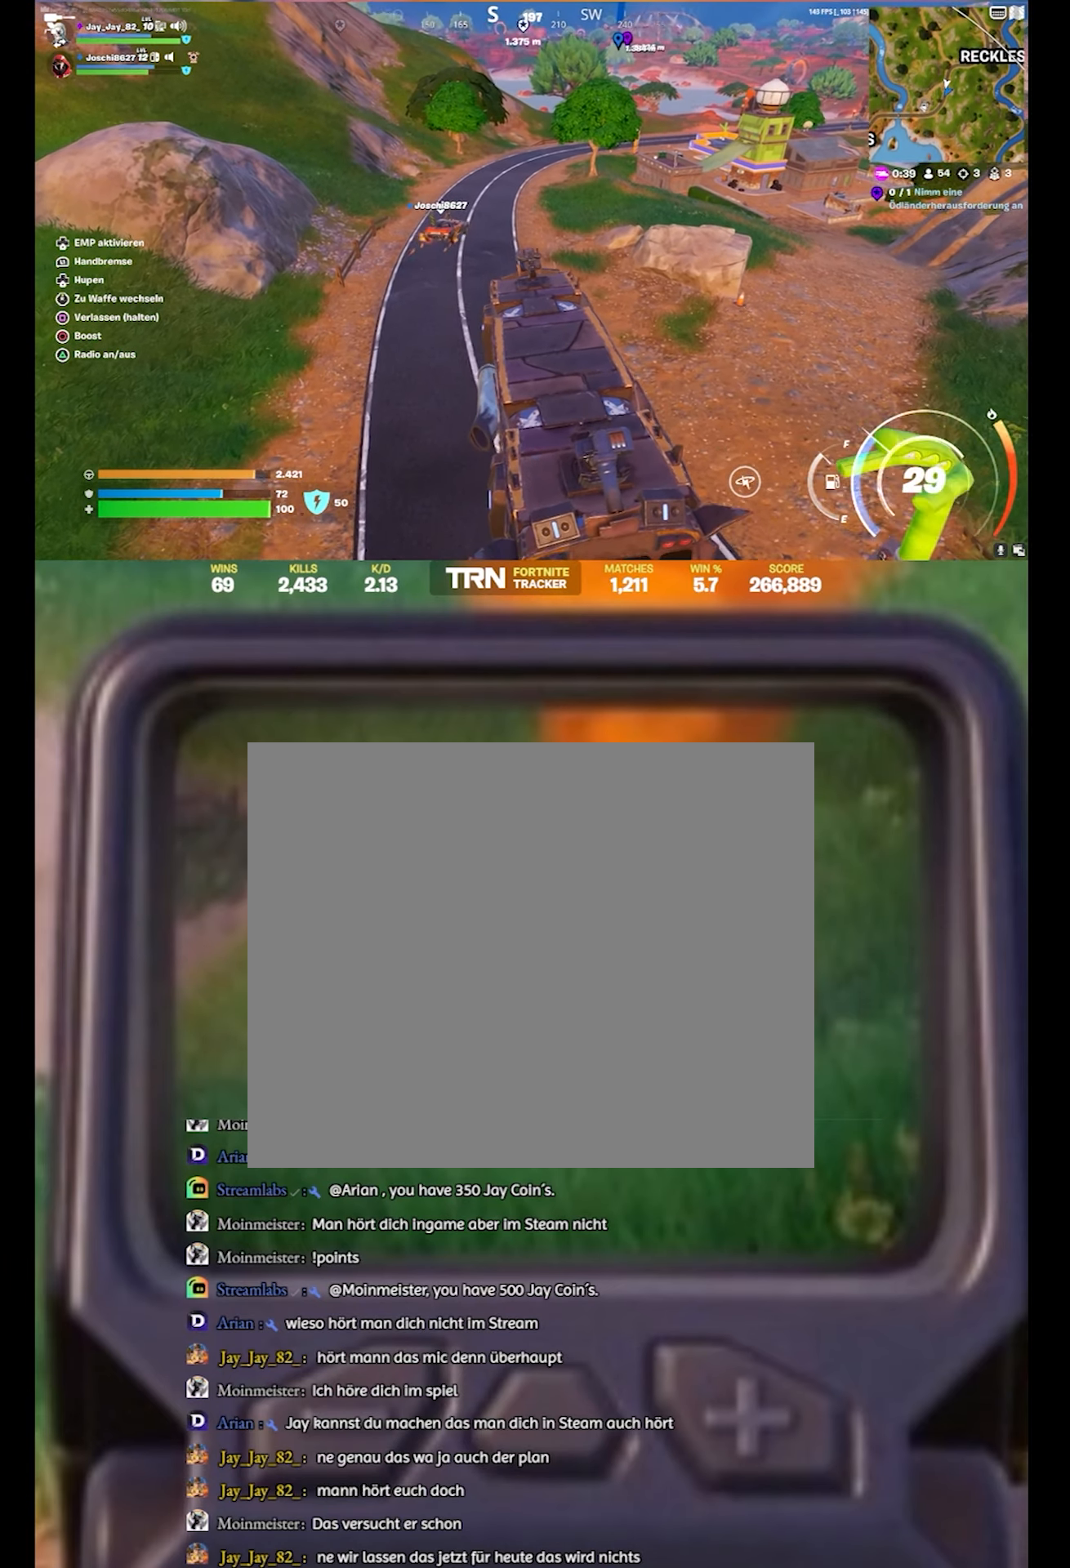
{"buttons": ["R2"], "left_stick": "up-right", "right_stick": "center", "events": [[83, "left_stick", "center"], [266, "left_stick", "up"], [400, "left_stick", "up-right"]]}
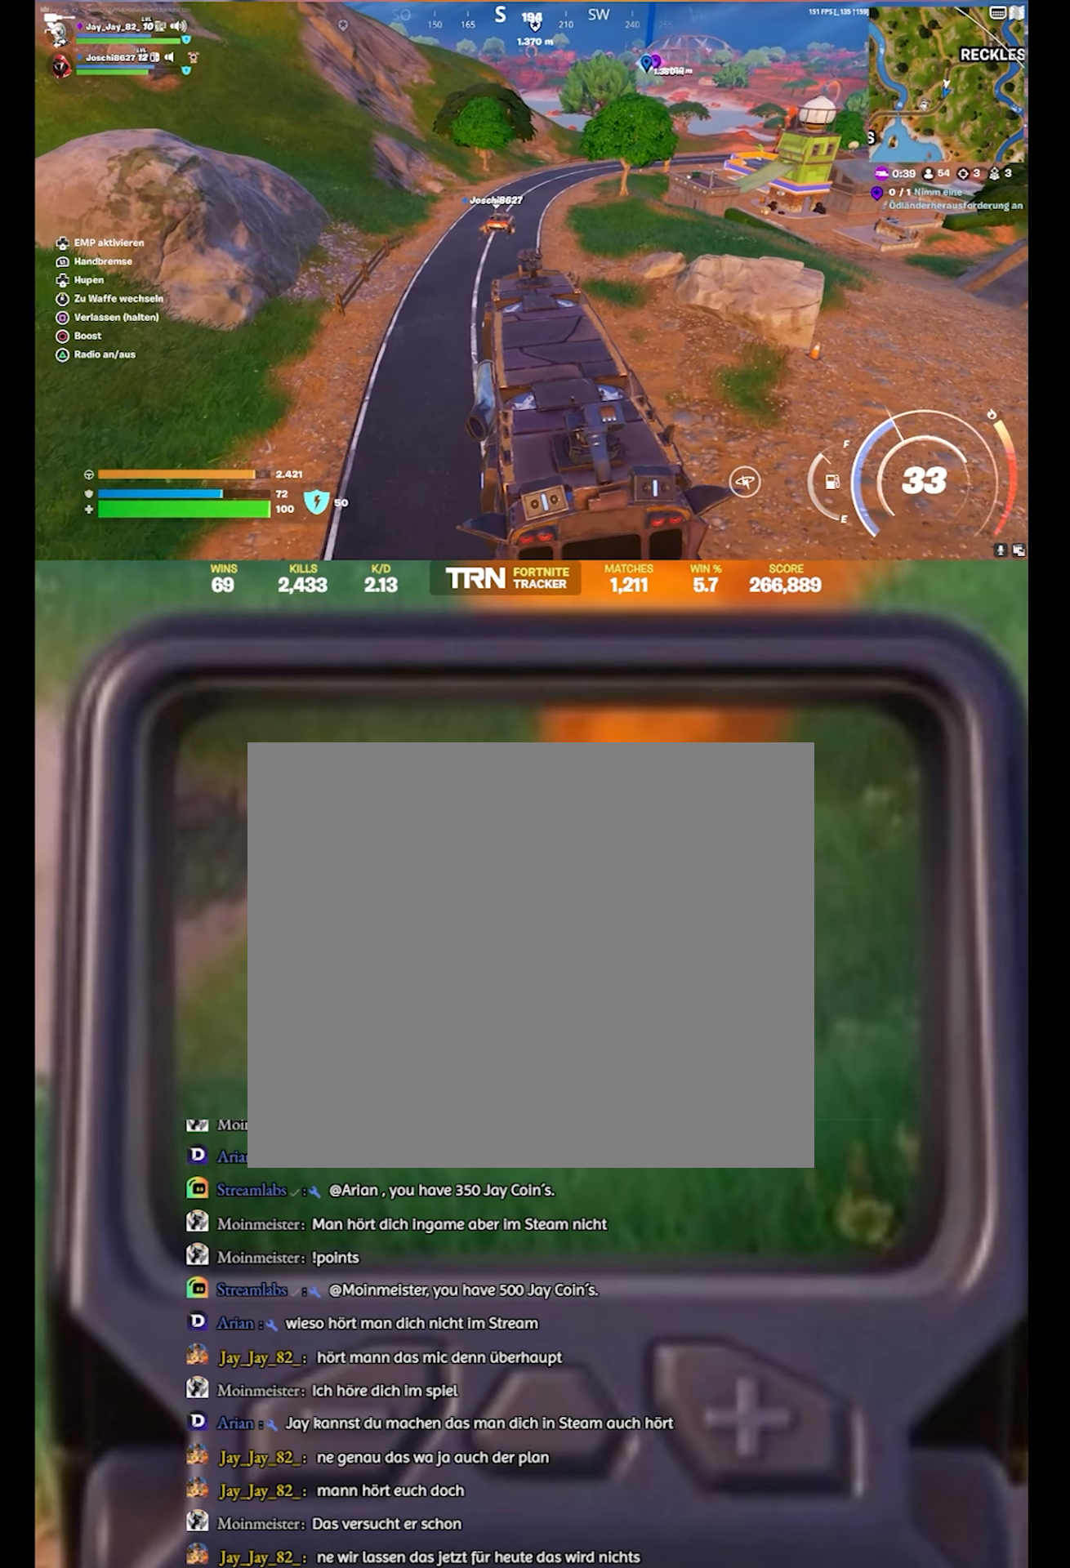
{"buttons": ["R2"], "left_stick": "center", "right_stick": "center", "events": [[16, "right_stick", "right"], [200, "left_stick", "center"], [250, "right_stick", "center"]]}
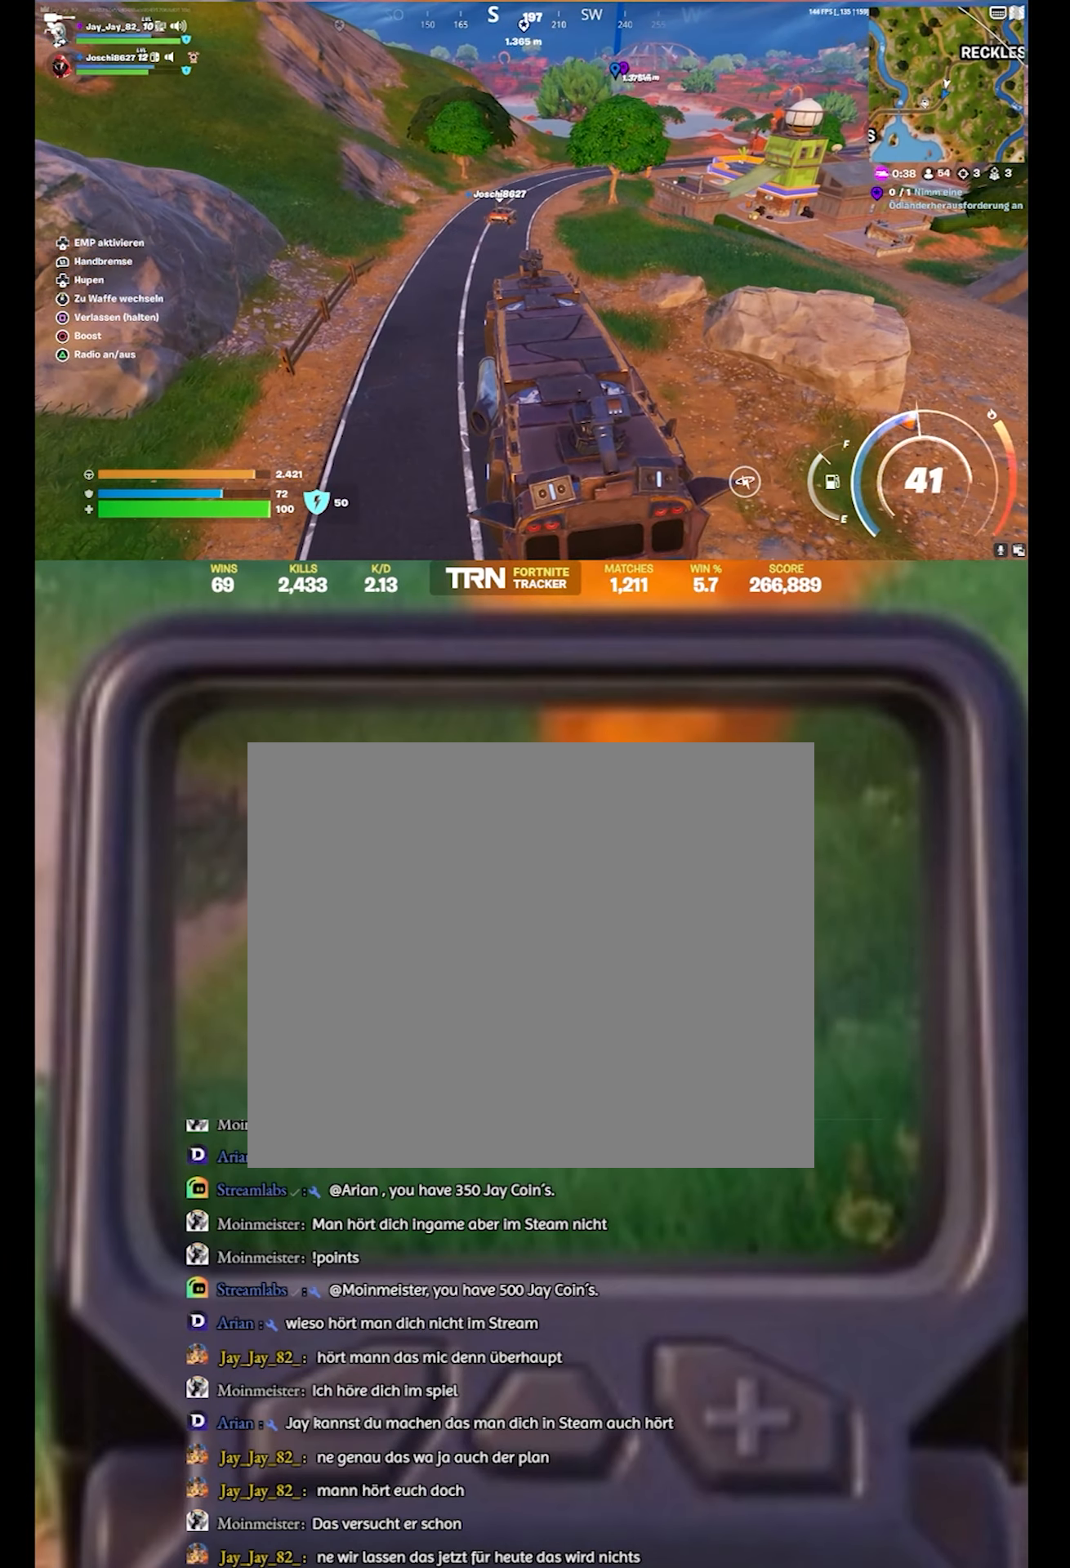
{"buttons": ["R2"], "left_stick": "up-left", "right_stick": "right", "events": [[16, "left_stick", "up-right"], [50, "right_stick", "right"], [133, "left_stick", "center"], [333, "left_stick", "up-left"]]}
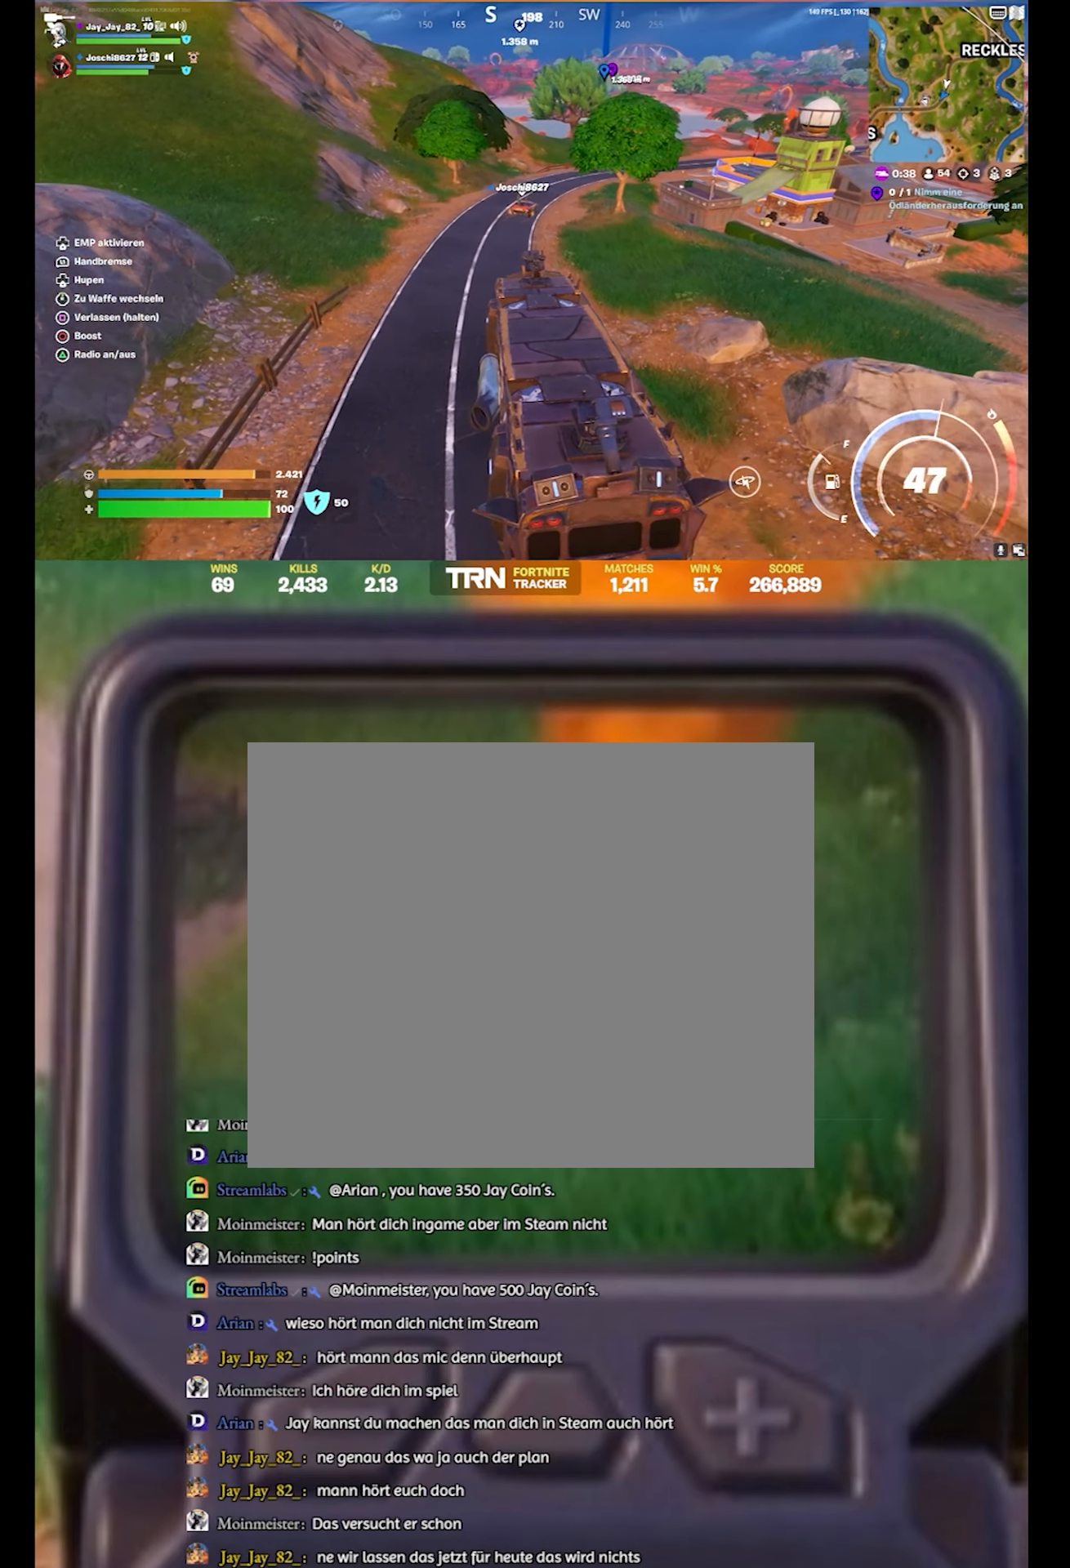
{"buttons": [], "left_stick": "up", "right_stick": "center", "events": [[216, "right_stick", "center"], [283, "R2", "up"], [333, "left_stick", "up"]]}
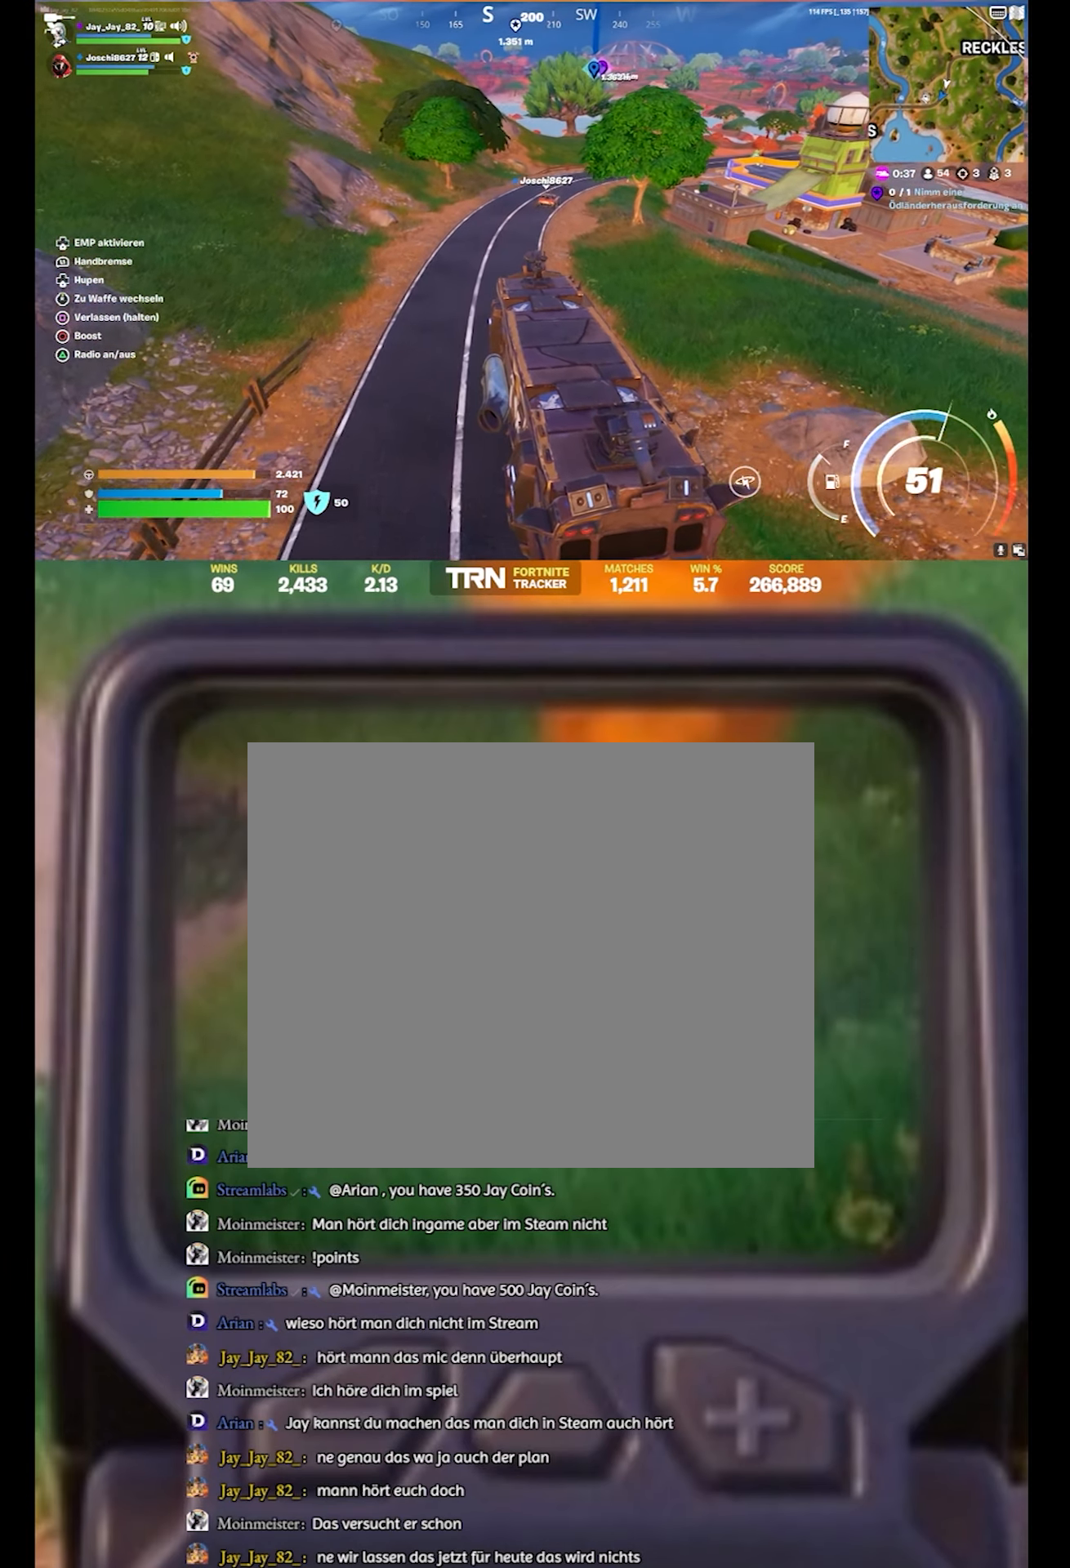
{"buttons": [], "left_stick": "up", "right_stick": "right", "events": [[150, "right_stick", "right"]]}
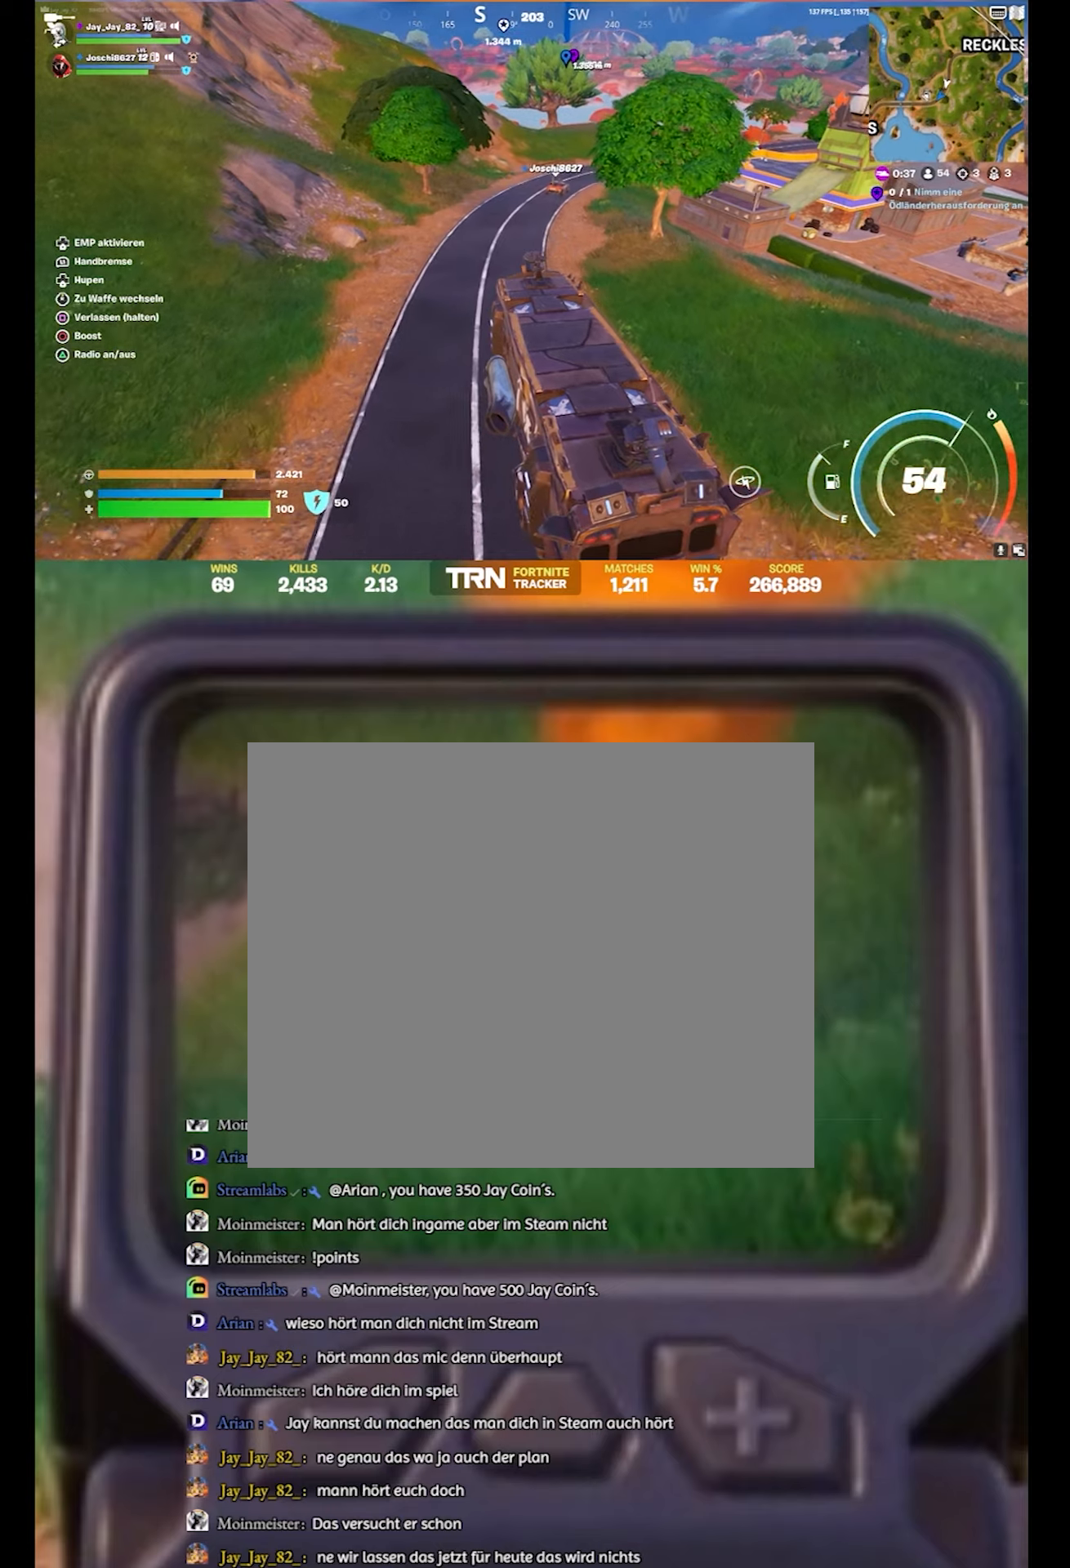
{"buttons": [], "left_stick": "up", "right_stick": "right", "events": [[117, "right_stick", "center"], [400, "right_stick", "right"]]}
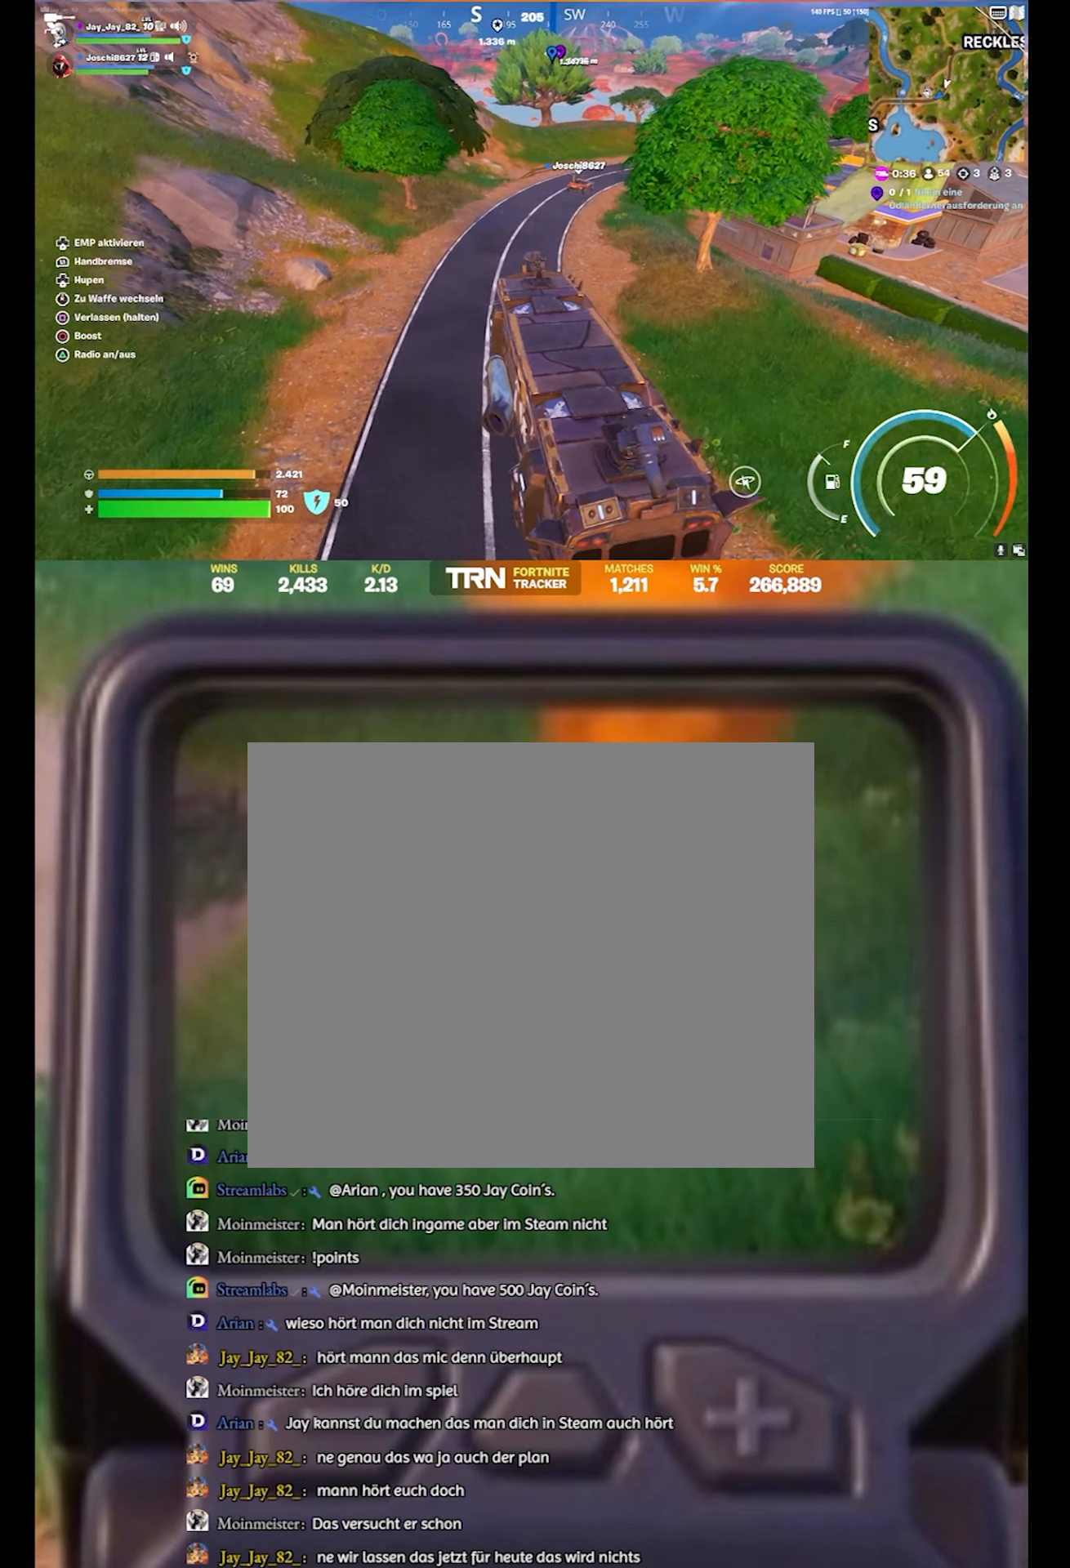
{"buttons": ["R2"], "left_stick": "up", "right_stick": "right", "events": [[133, "right_stick", "center"], [250, "right_stick", "right"], [367, "R2", "down"]]}
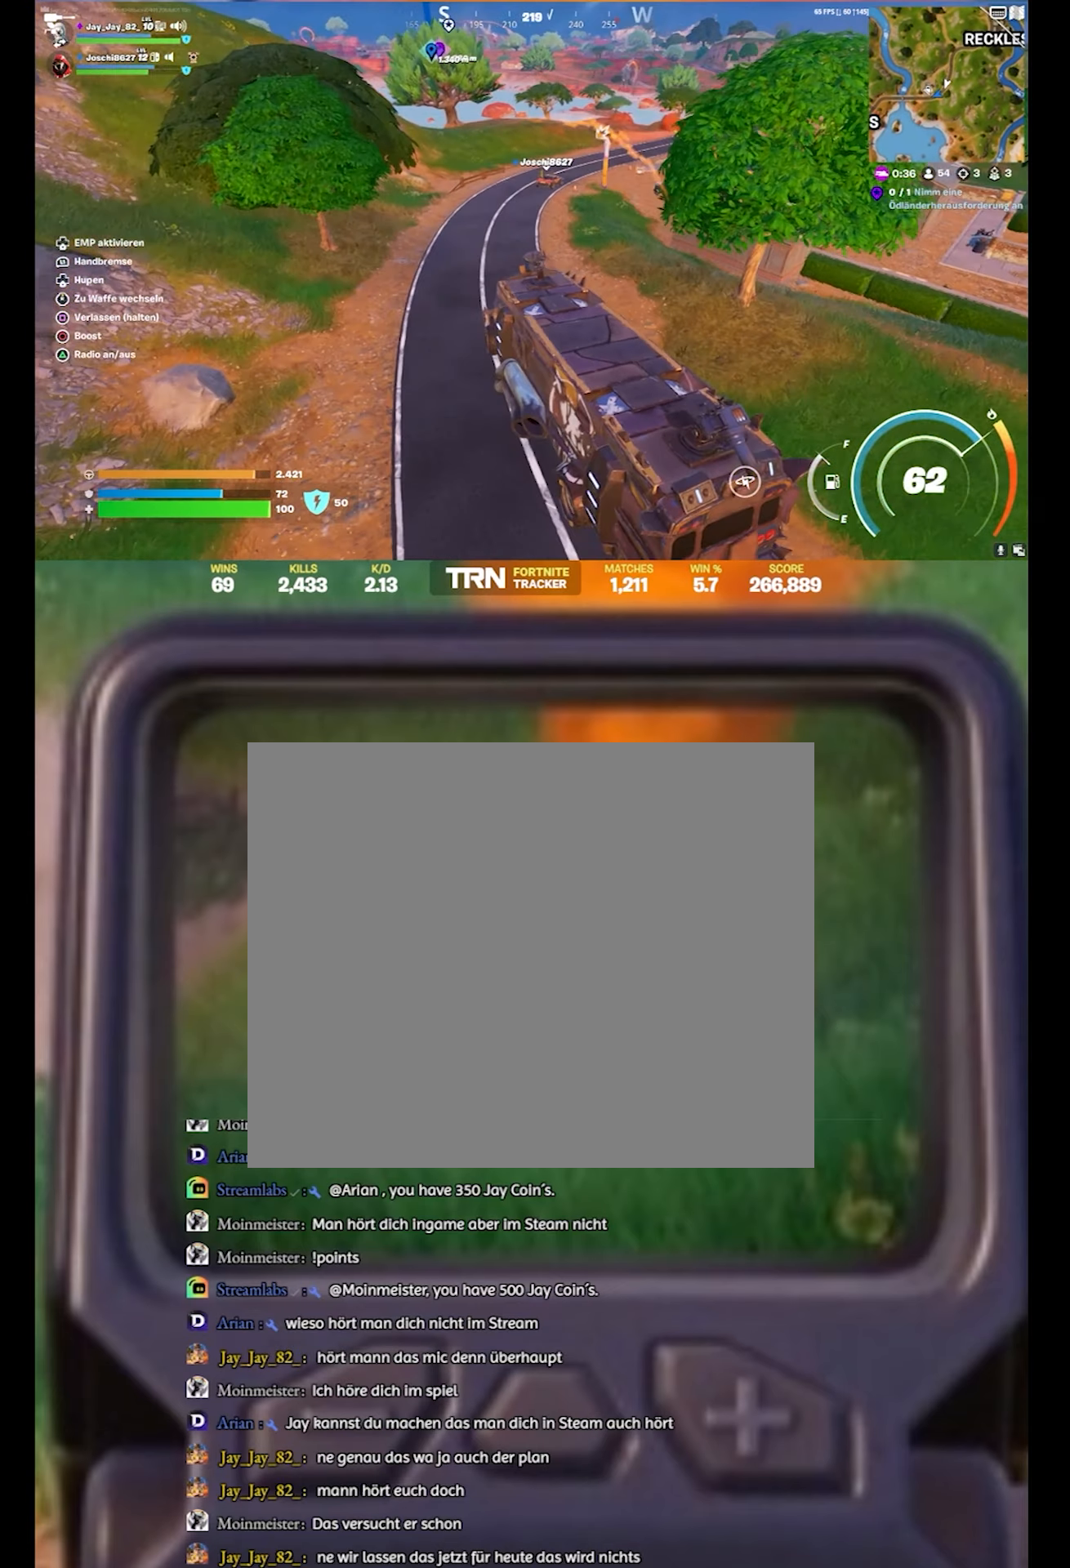
{"buttons": ["R2"], "left_stick": "up", "right_stick": "right", "events": [[67, "right_stick", "center"], [233, "right_stick", "right"]]}
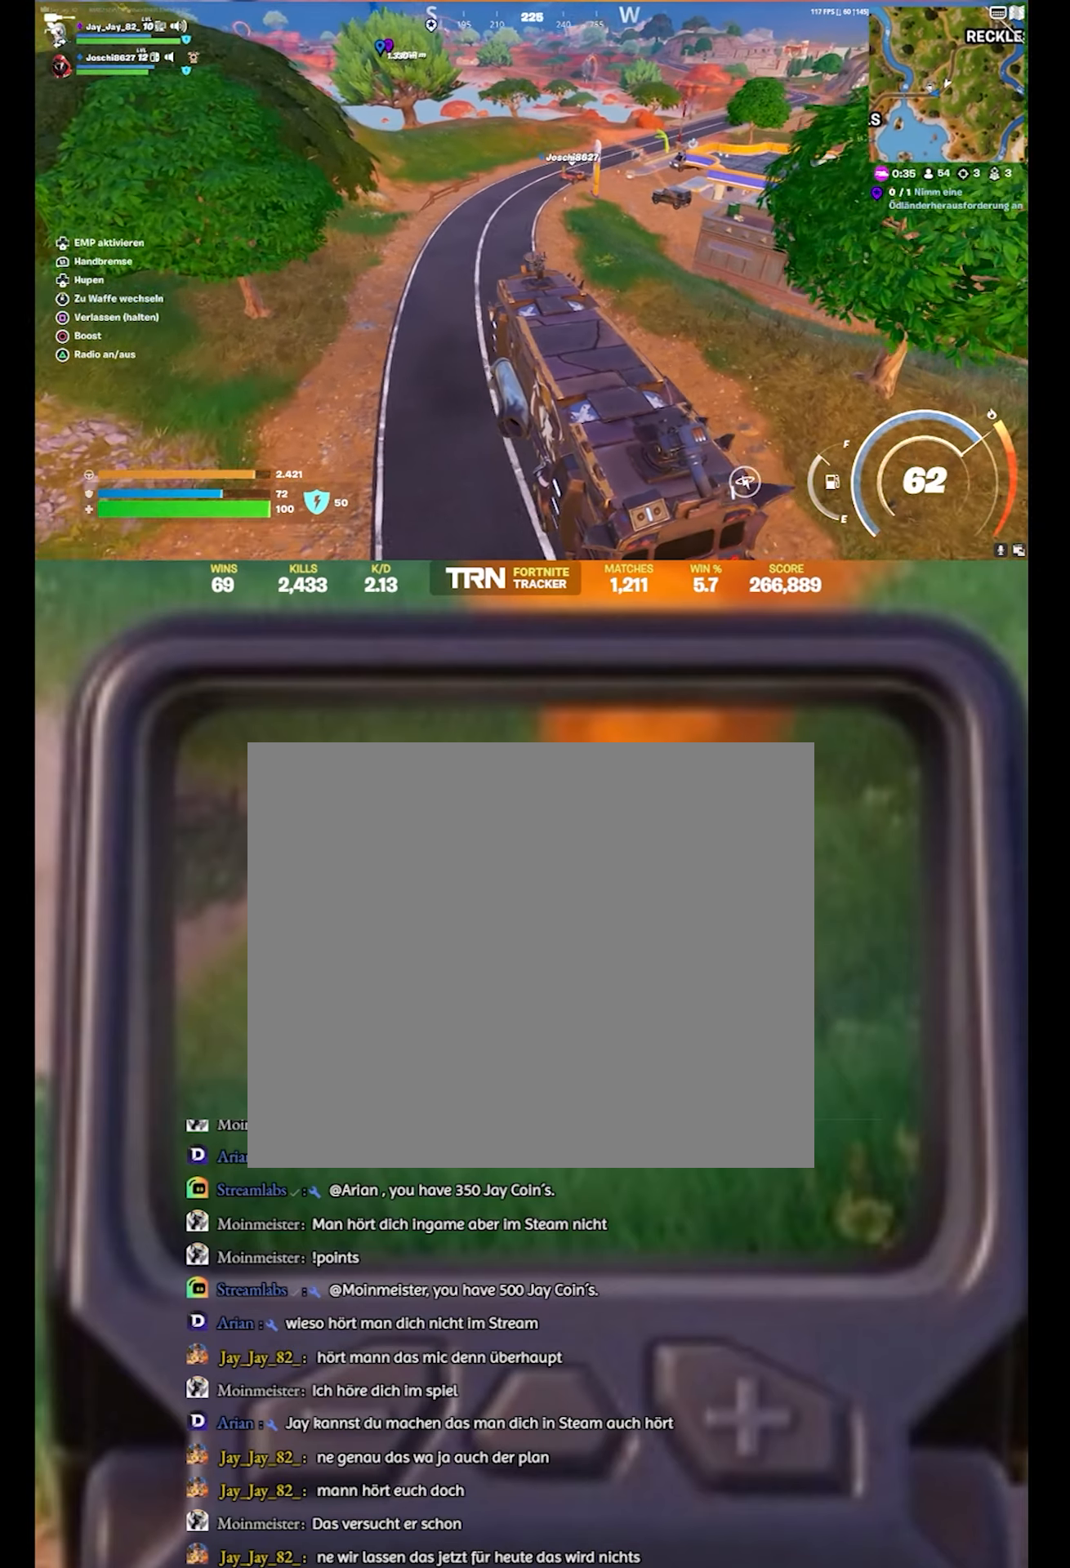
{"buttons": [], "left_stick": "up", "right_stick": "right", "events": [[117, "R2", "up"], [133, "right_stick", "center"], [283, "right_stick", "right"]]}
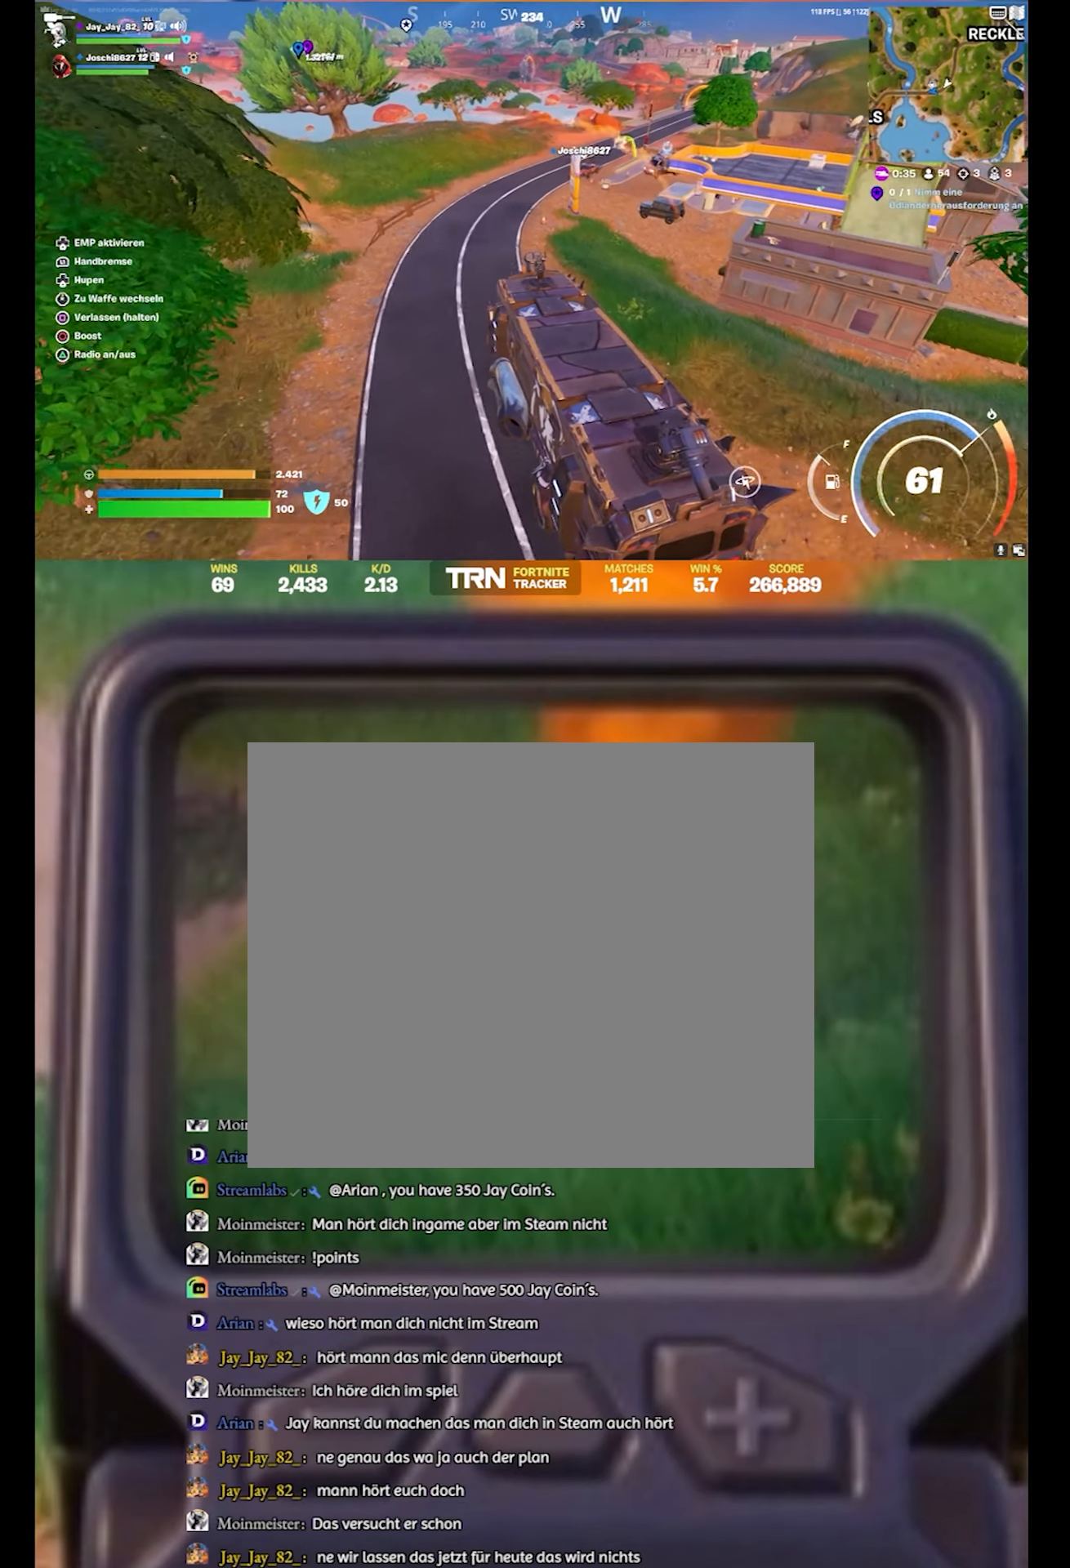
{"buttons": ["L2"], "left_stick": "up-right", "right_stick": "center", "events": [[83, "left_stick", "up-right"], [333, "right_stick", "center"], [383, "L2", "down"]]}
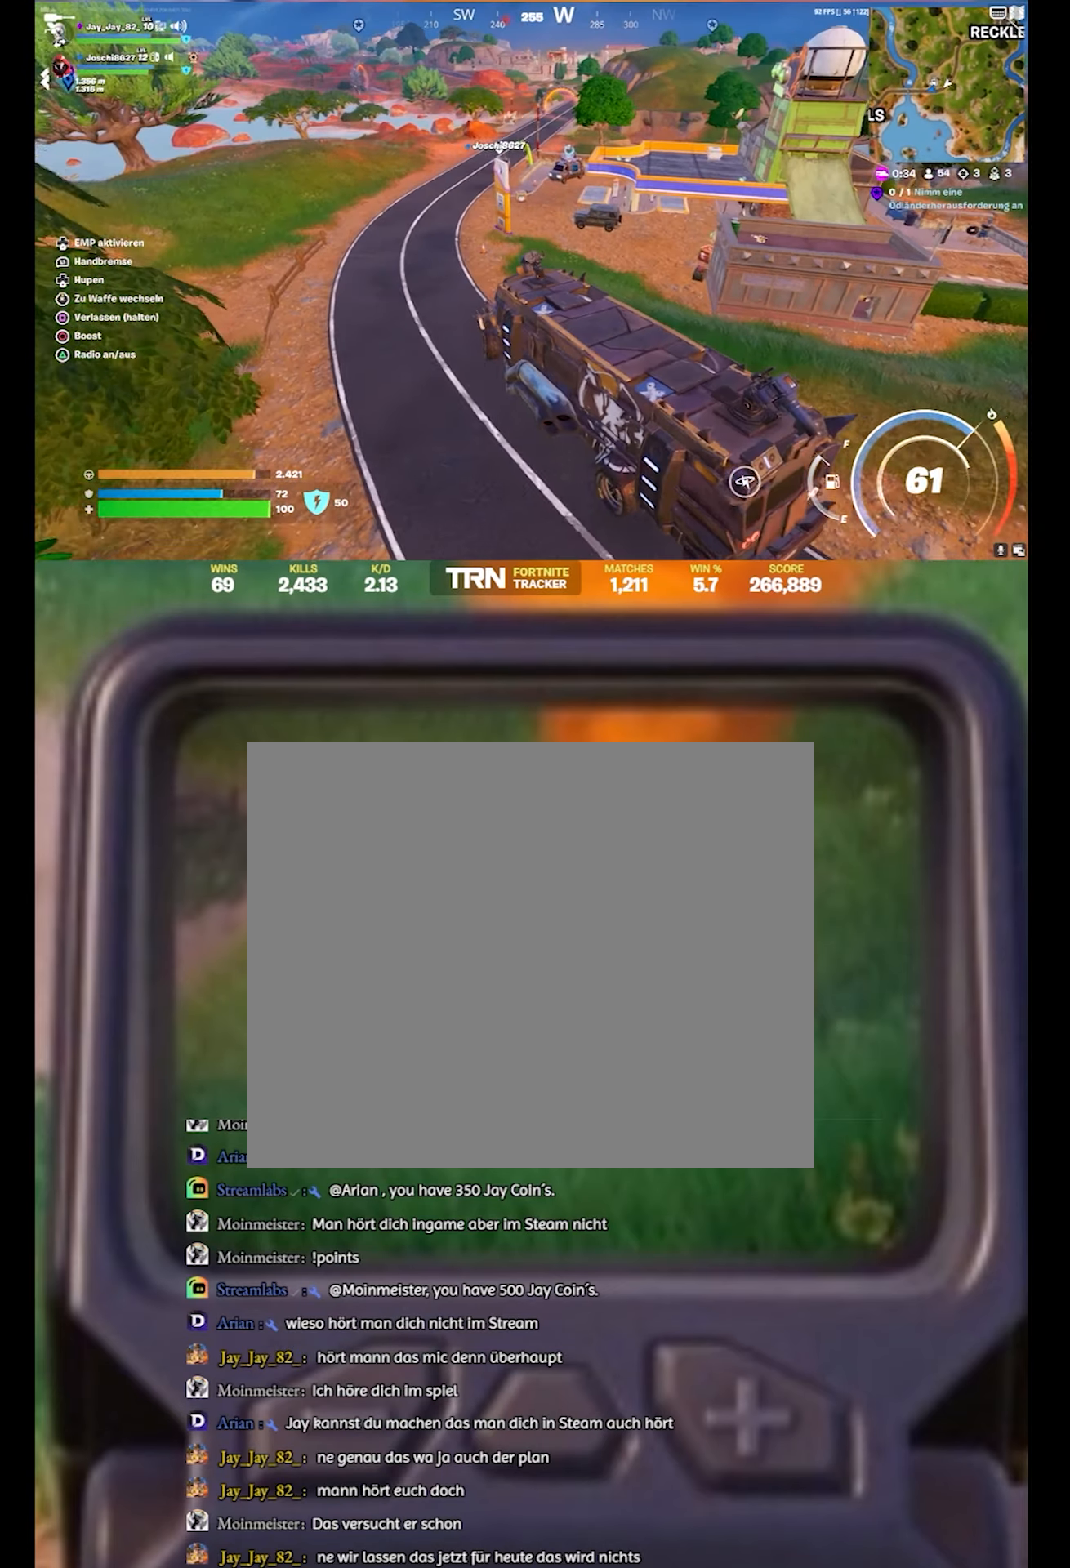
{"buttons": [], "left_stick": "right", "right_stick": "center", "events": [[217, "L2", "up"], [317, "left_stick", "right"]]}
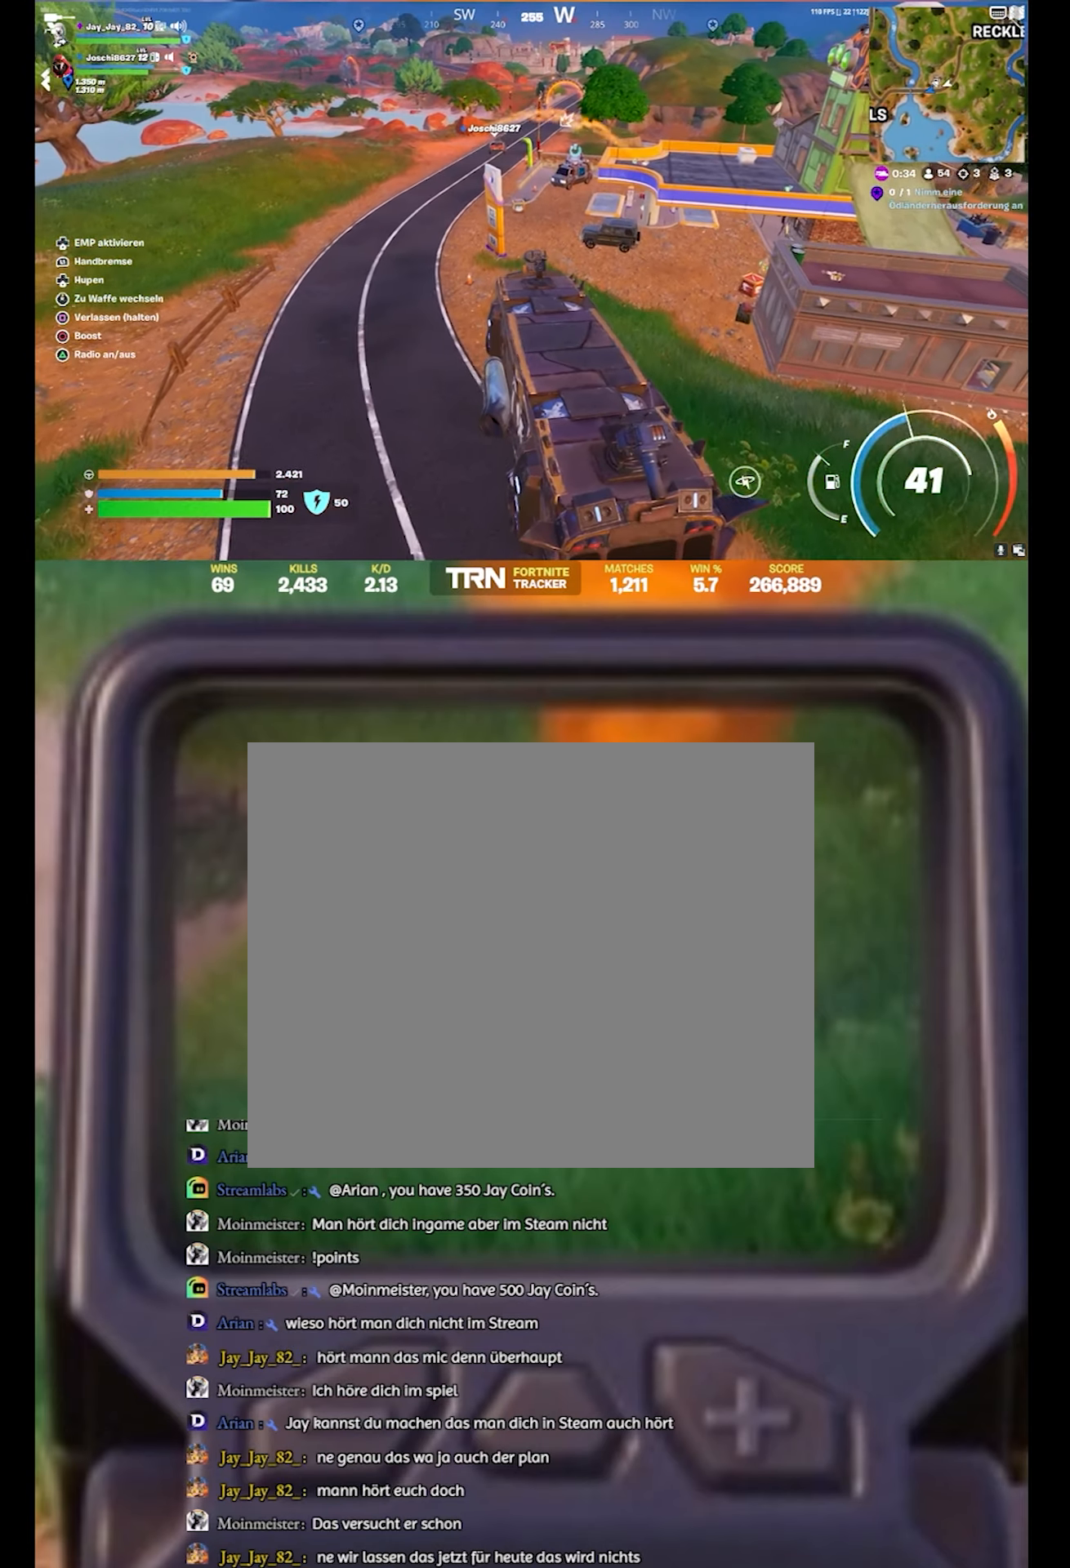
{"buttons": [], "left_stick": "up-right", "right_stick": "center", "events": [[50, "left_stick", "center"], [117, "left_stick", "up-left"], [167, "left_stick", "up"], [233, "R2", "down"], [367, "R2", "up"], [483, "left_stick", "up-right"]]}
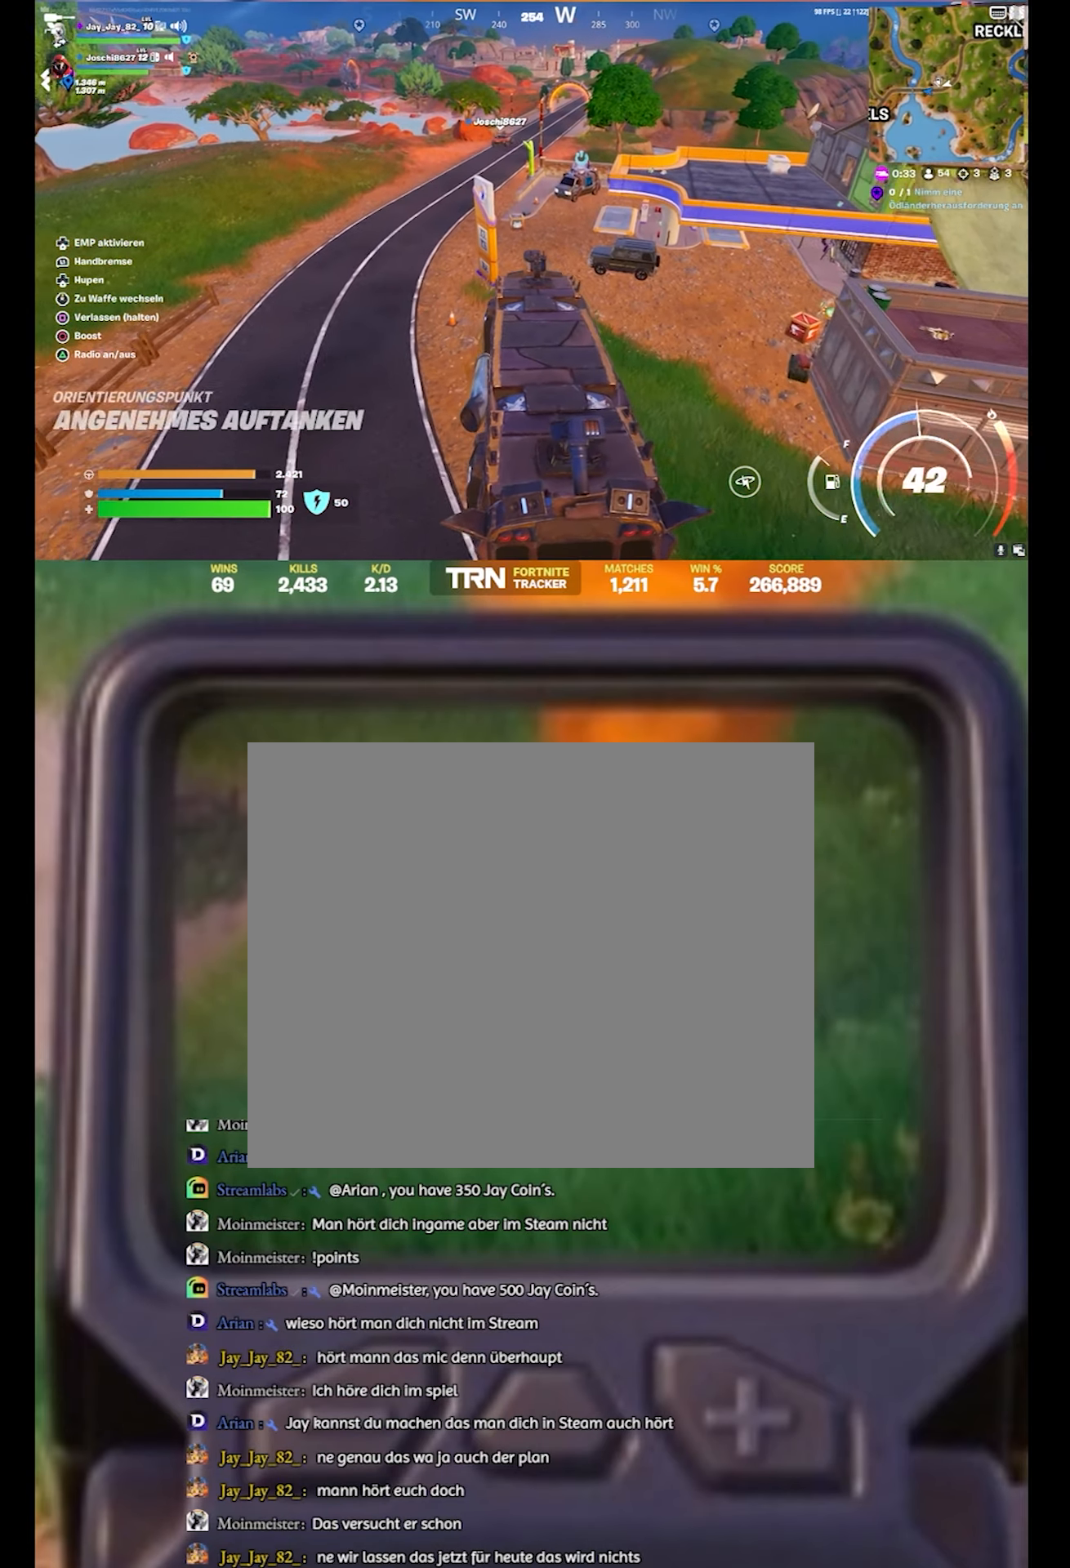
{"buttons": [], "left_stick": "up-right", "right_stick": "right", "events": [[150, "right_stick", "right"]]}
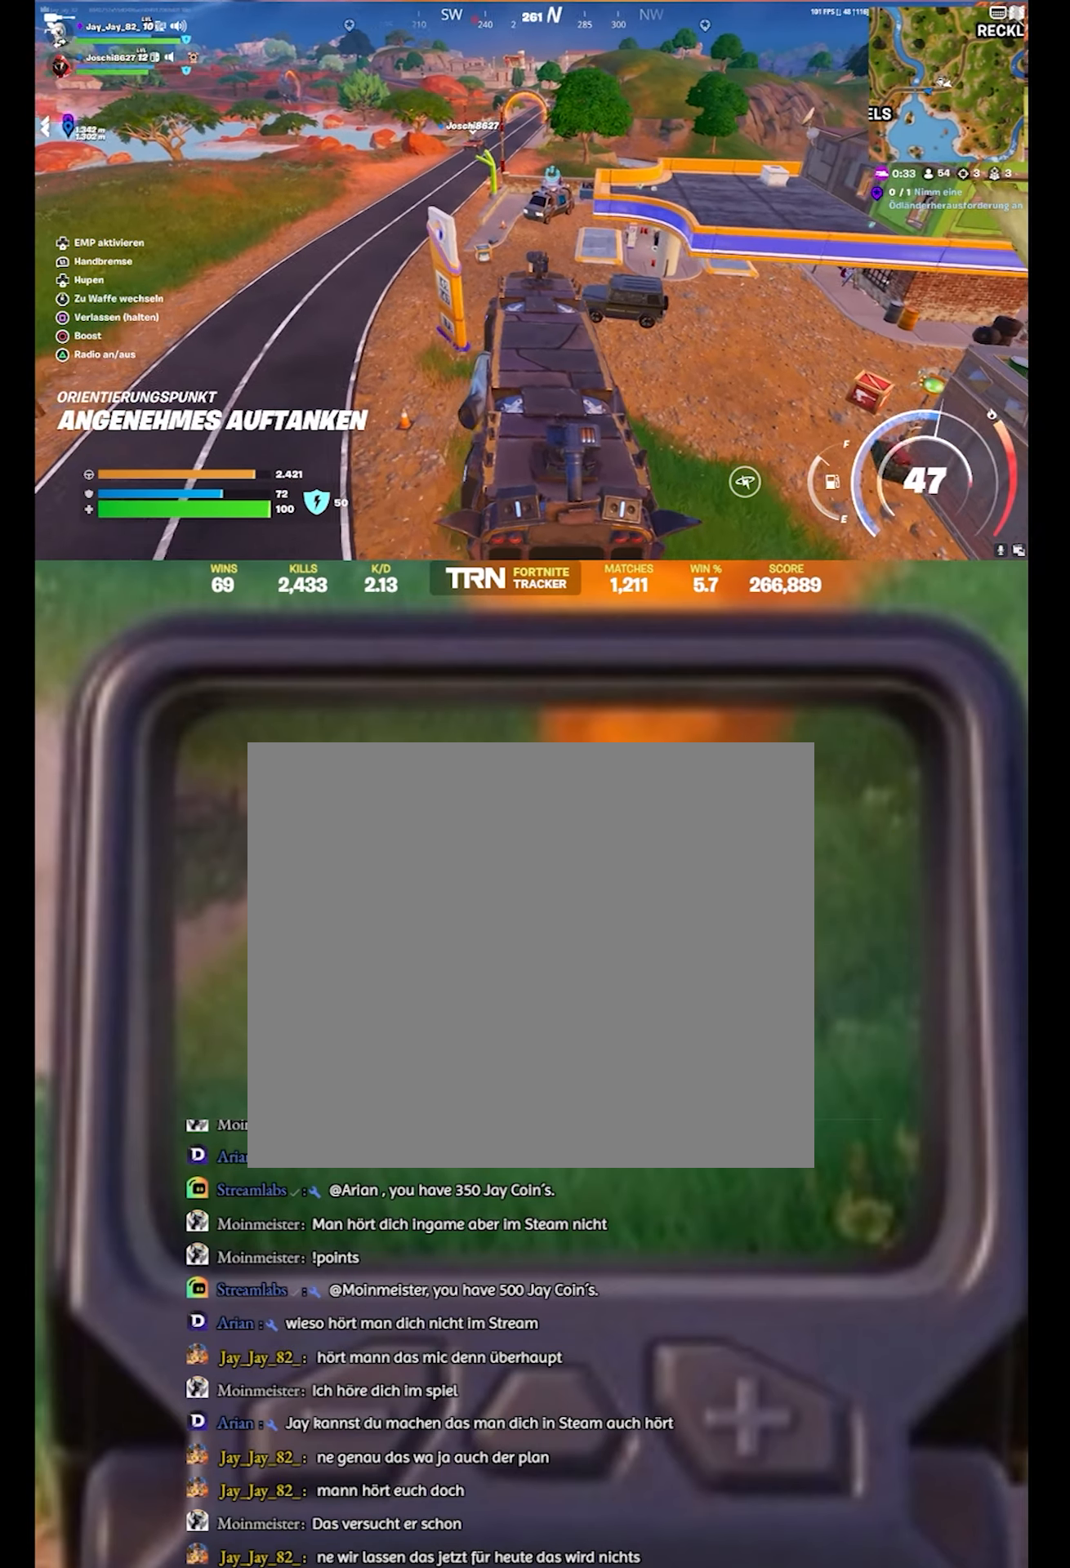
{"buttons": [], "left_stick": "right", "right_stick": "right", "events": [[117, "right_stick", "center"], [133, "left_stick", "center"], [200, "left_stick", "up-right"], [250, "left_stick", "right"], [350, "right_stick", "right"]]}
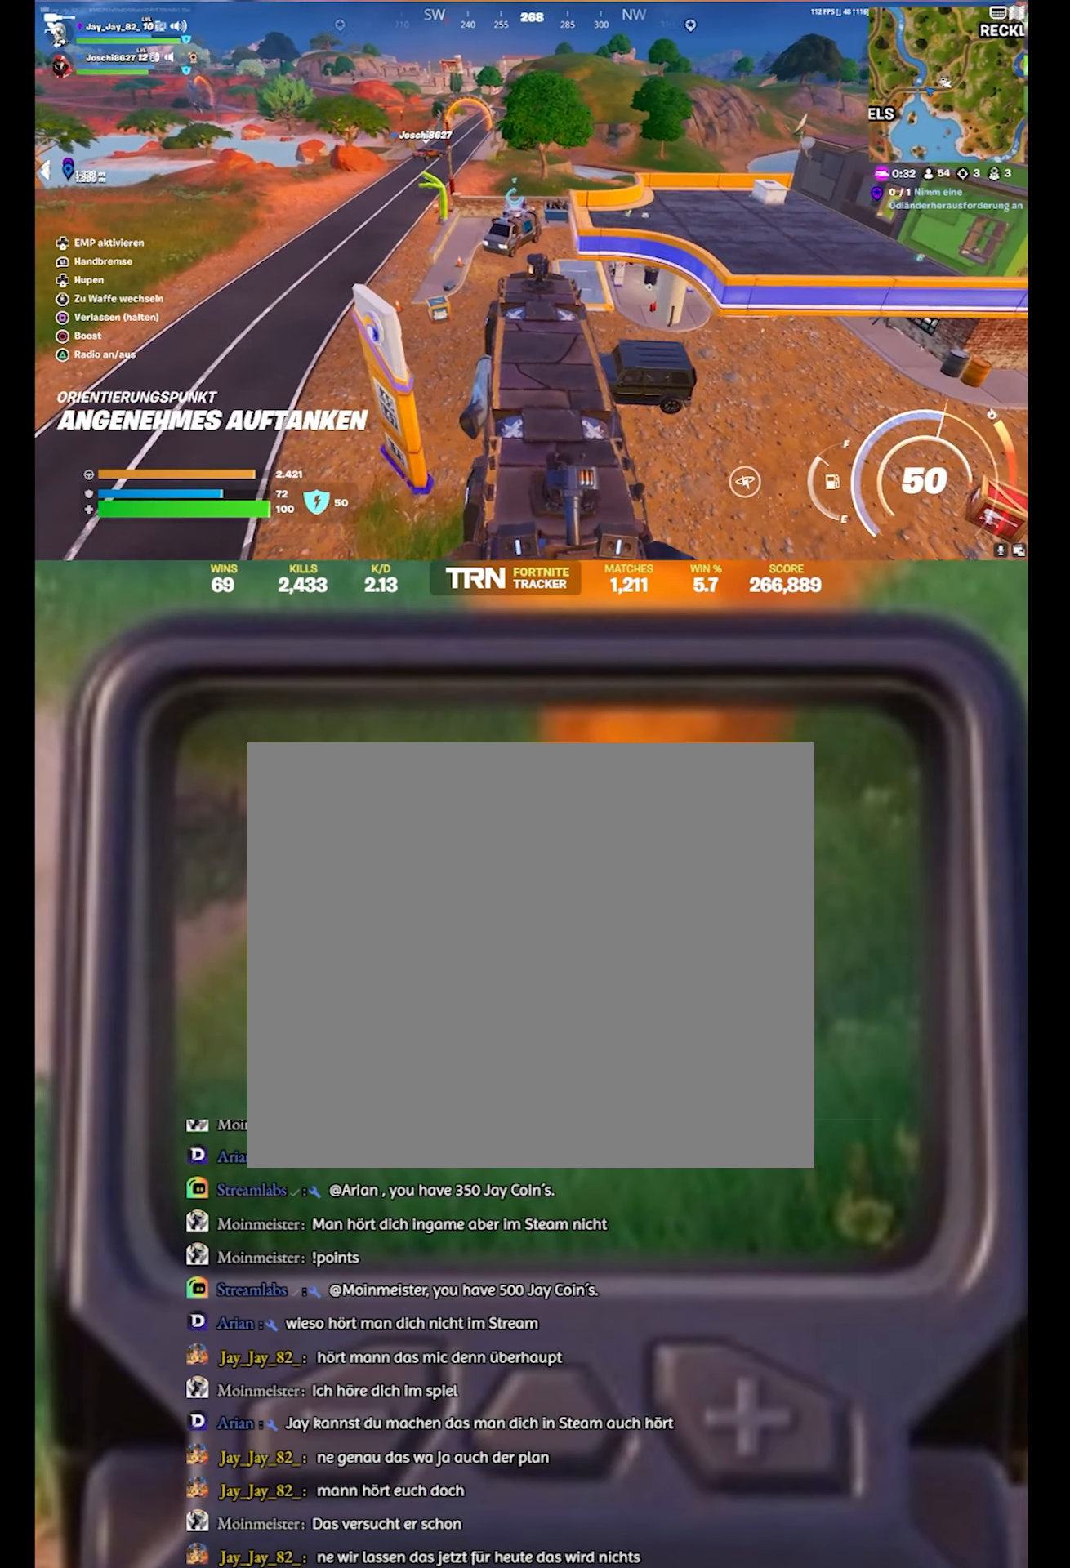
{"buttons": ["L2"], "left_stick": "center", "right_stick": "center", "events": [[50, "left_stick", "center"], [50, "right_stick", "center"], [133, "left_stick", "right"], [250, "L2", "down"], [417, "left_stick", "center"]]}
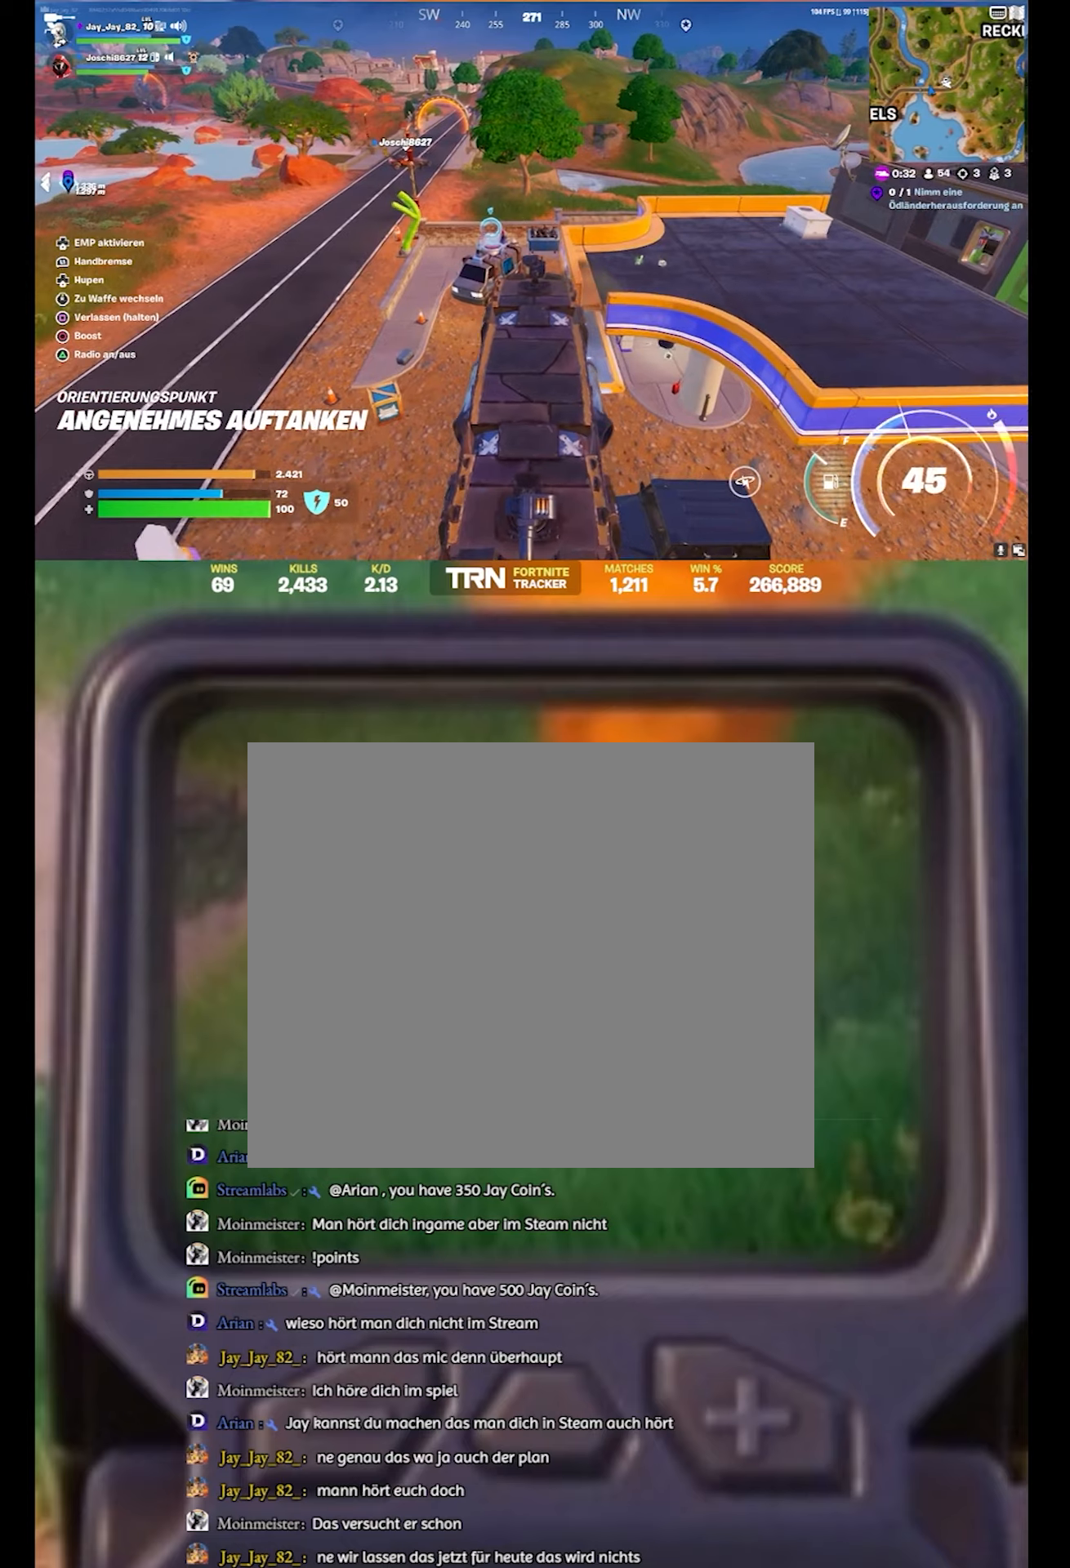
{"buttons": [], "left_stick": "center", "right_stick": "center", "events": [[500, "L2", "up"]]}
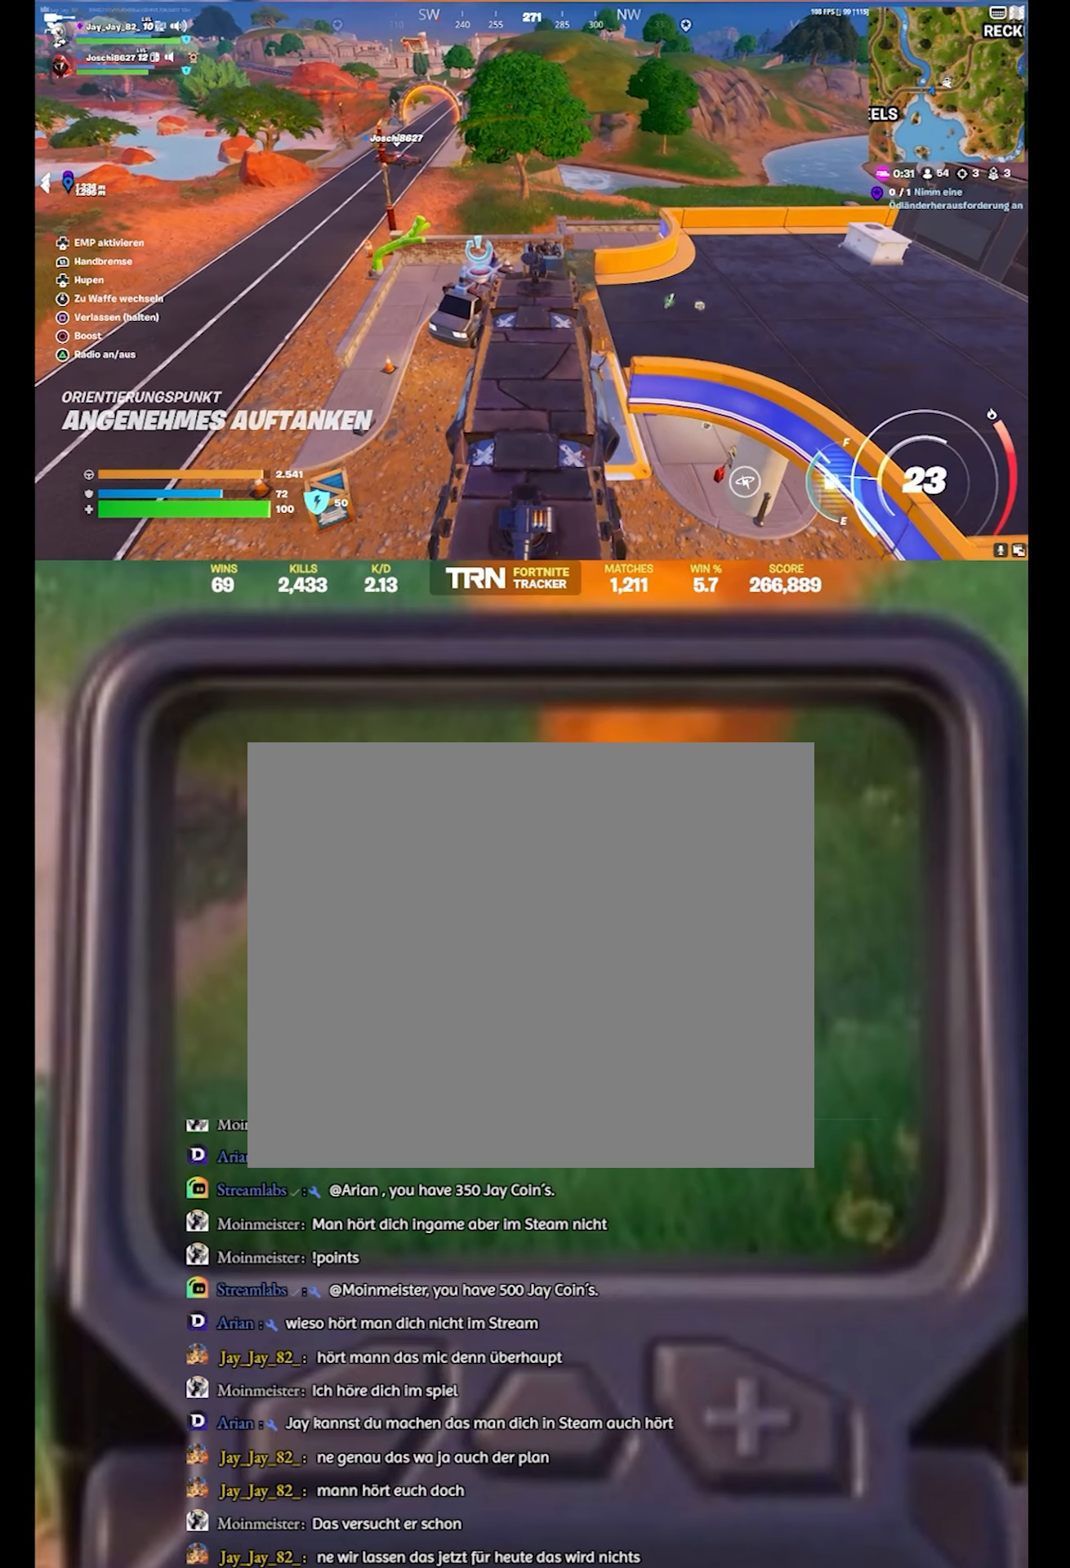
{"buttons": ["L2"], "left_stick": "center", "right_stick": "center", "events": [[167, "L2", "down"]]}
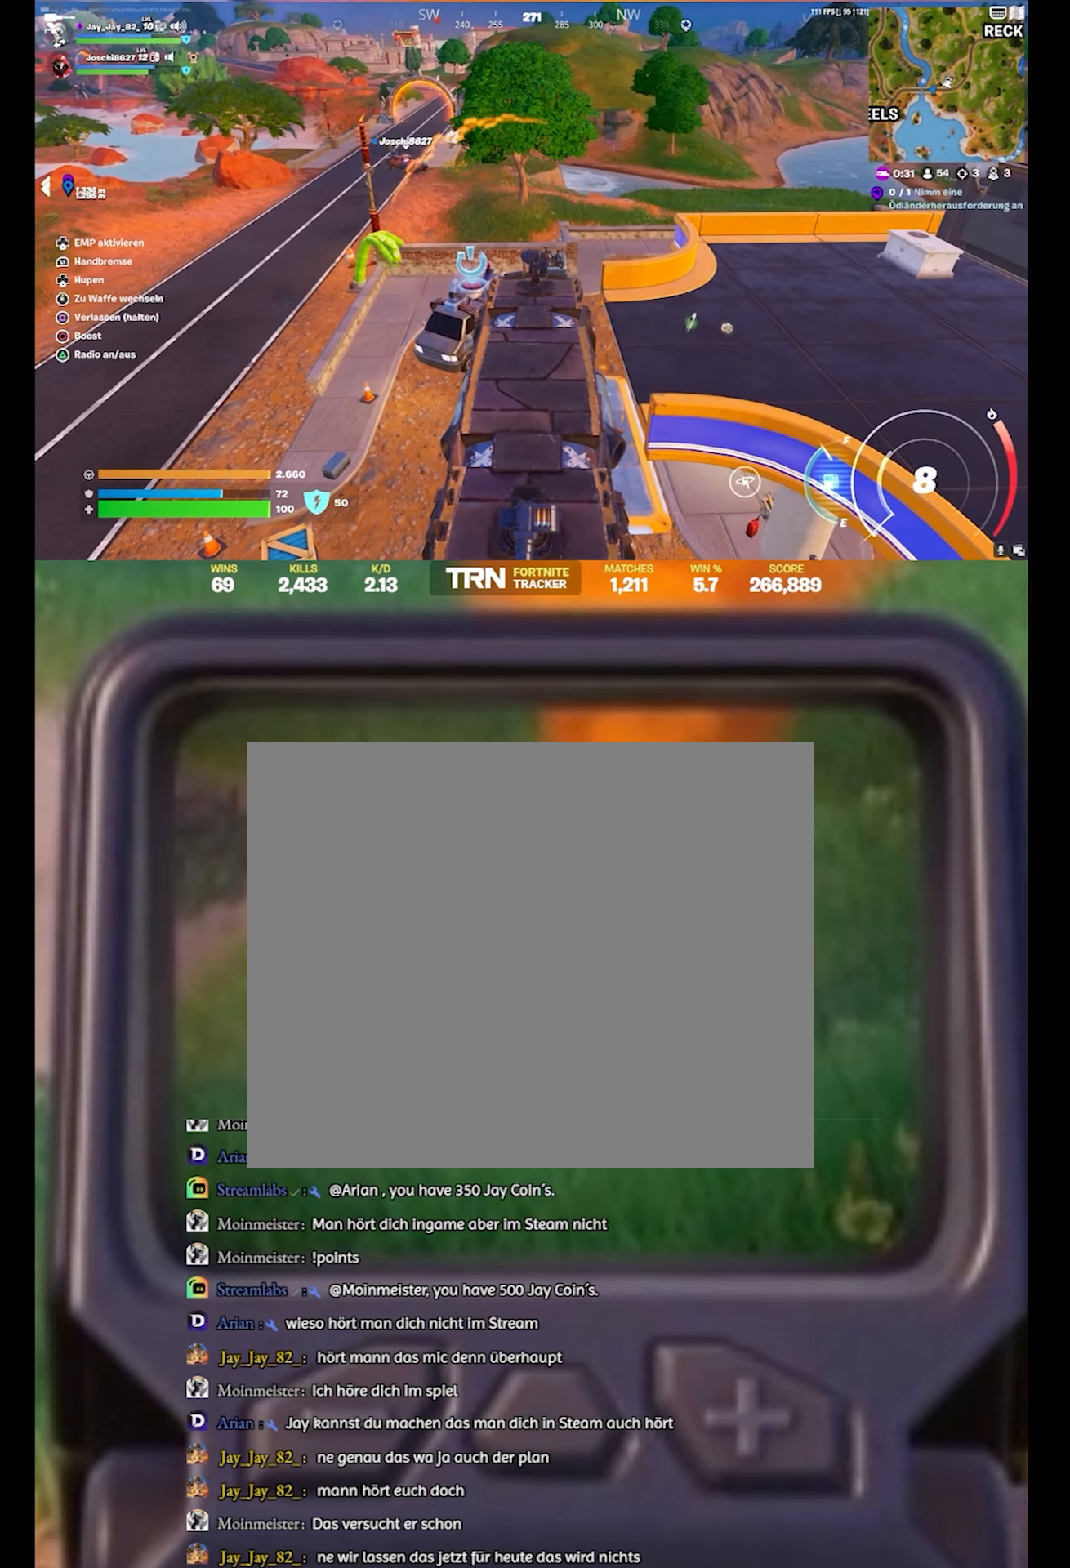
{"buttons": ["L2"], "left_stick": "center", "right_stick": "left", "events": [[17, "L2", "up"], [350, "L2", "down"], [367, "right_stick", "left"]]}
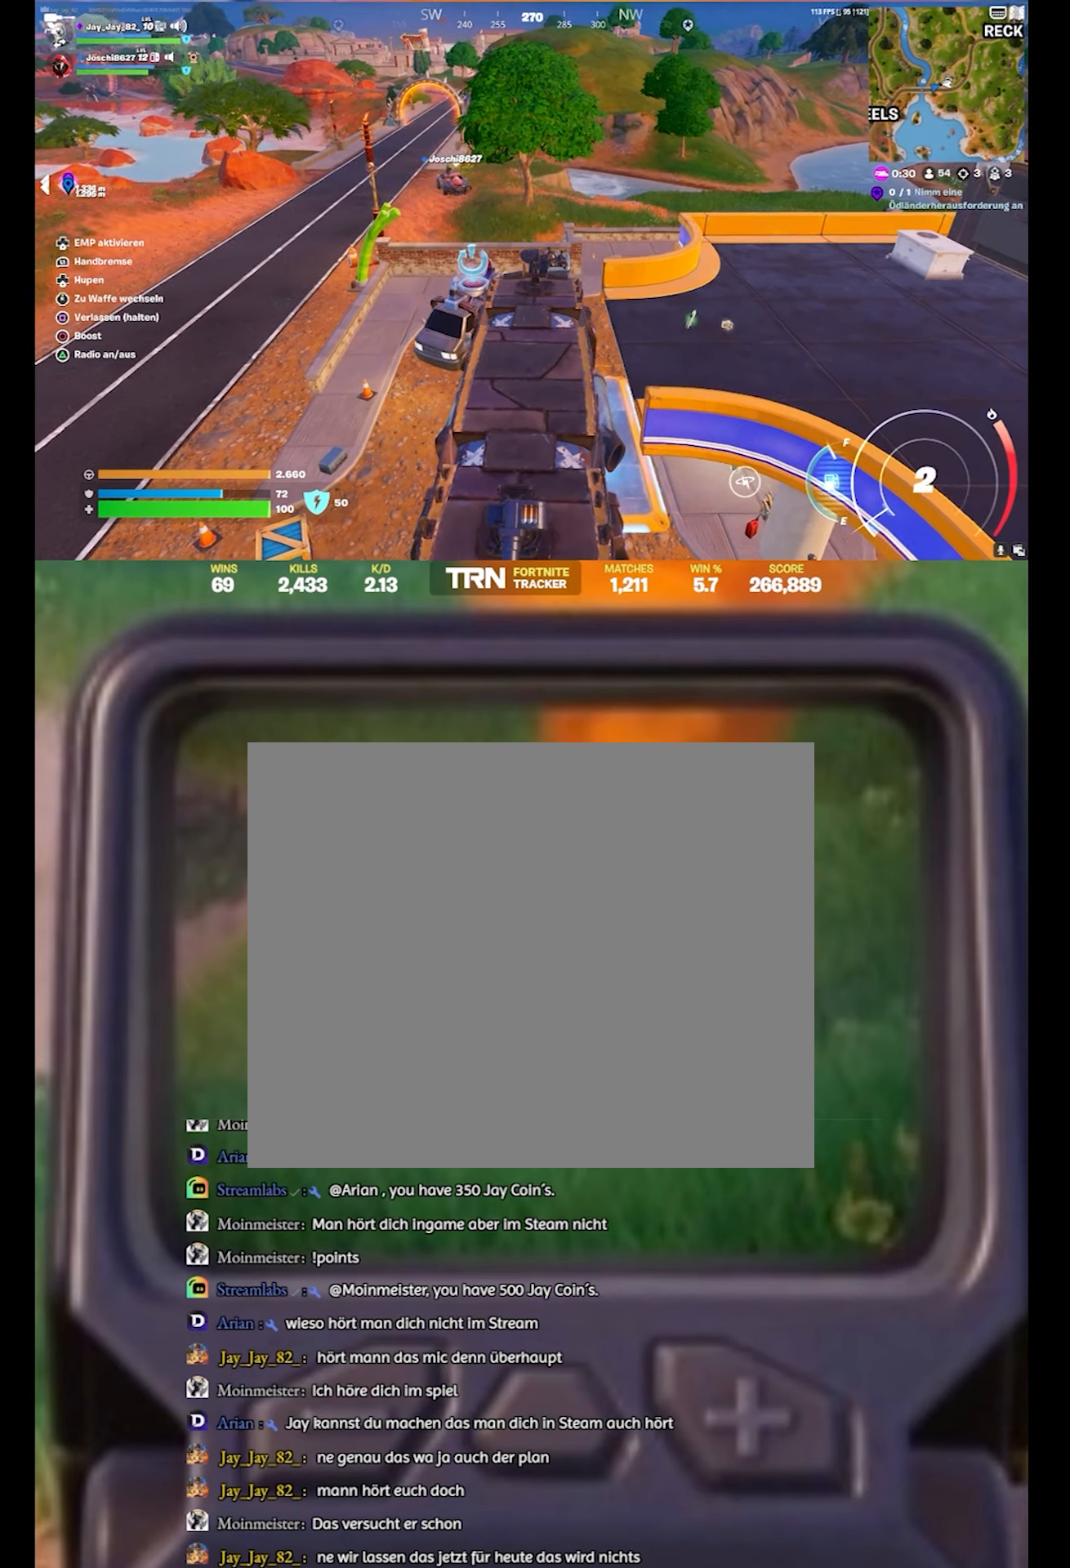
{"buttons": ["L2"], "left_stick": "center", "right_stick": "center", "events": [[284, "right_stick", "center"]]}
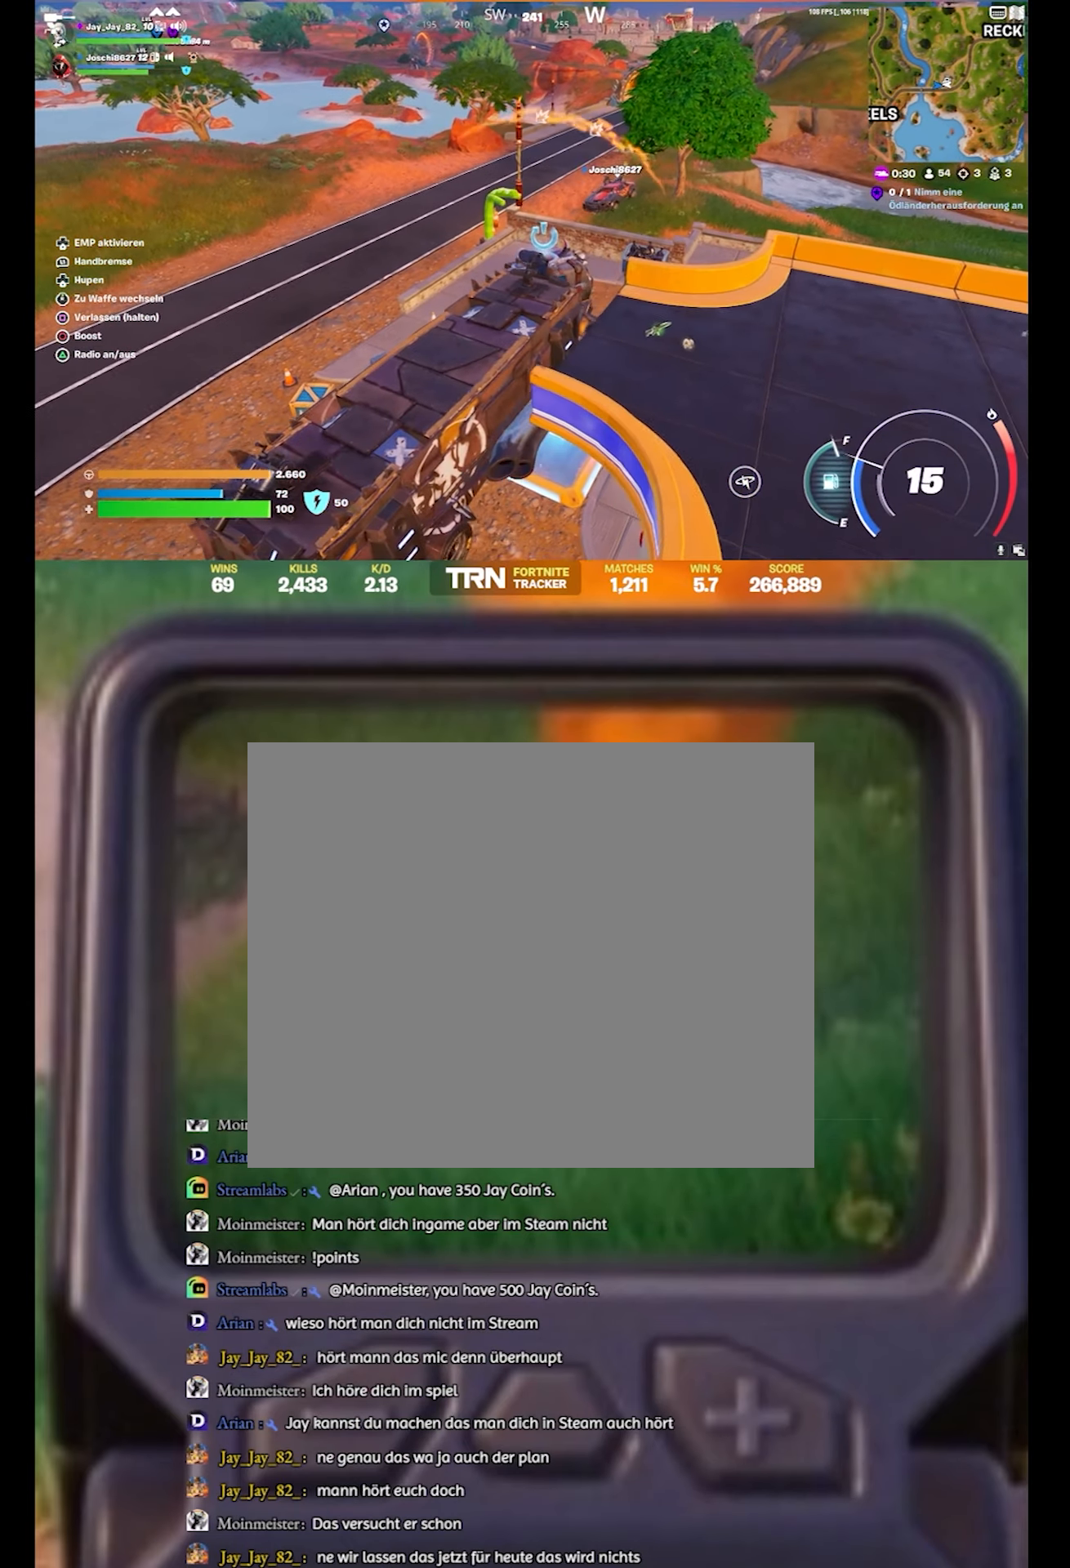
{"buttons": [], "left_stick": "left", "right_stick": "center", "events": [[184, "L2", "up"], [450, "left_stick", "left"]]}
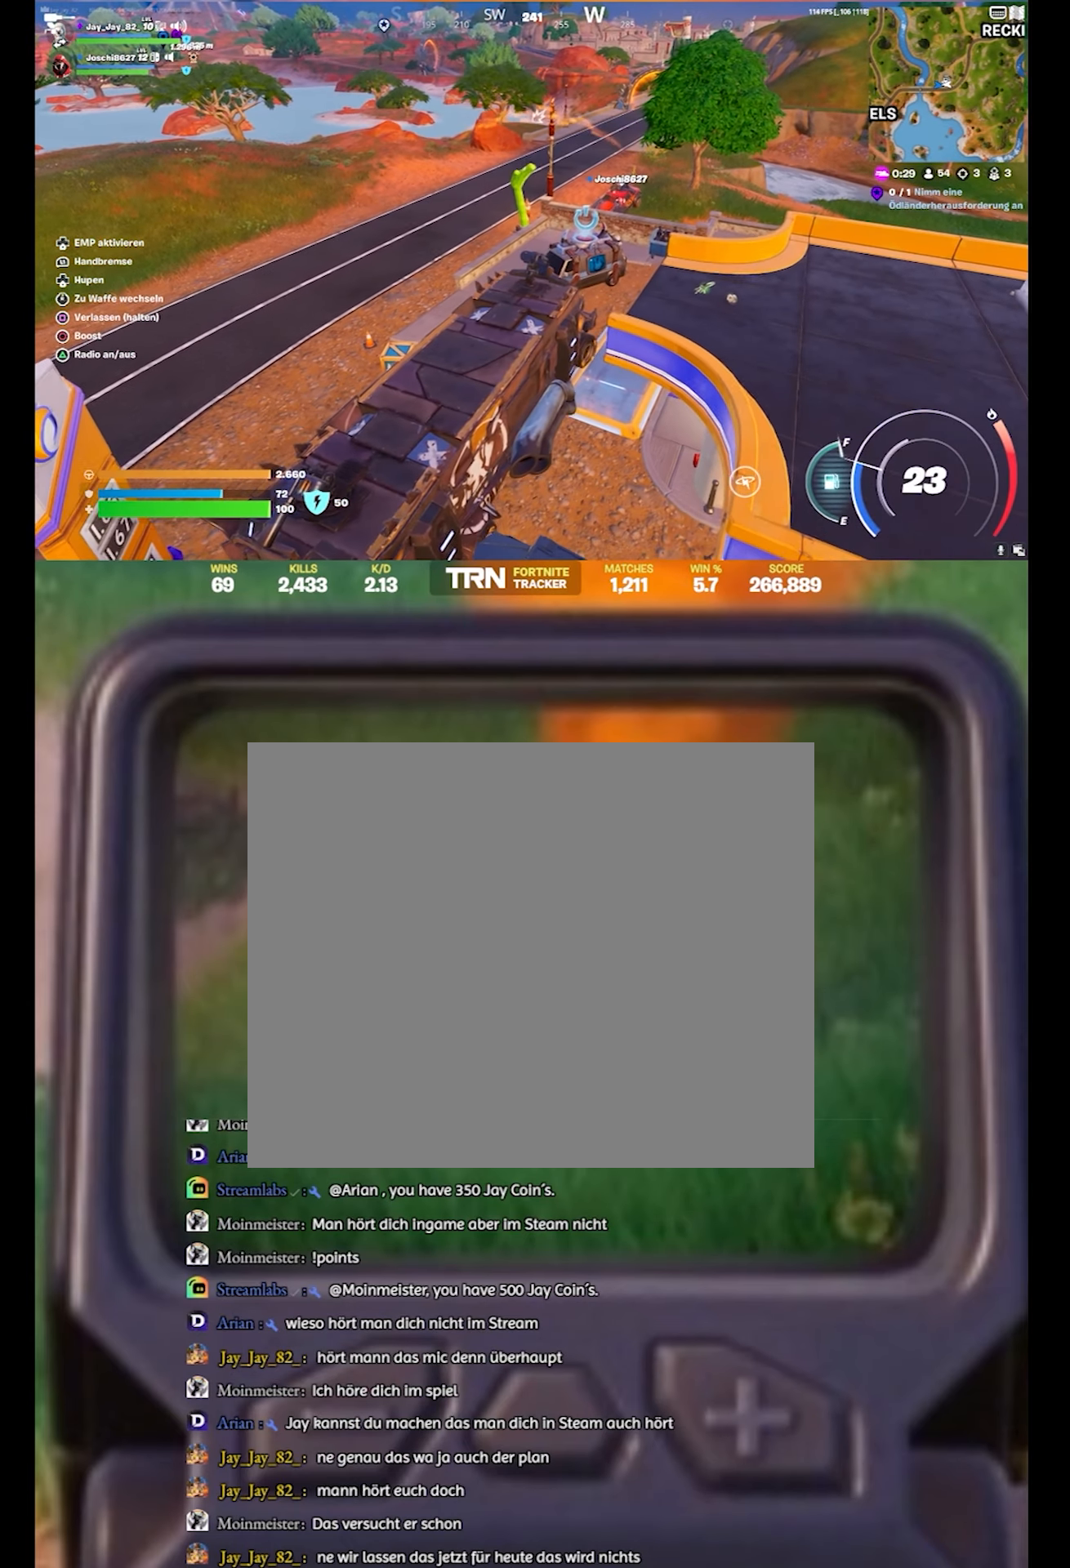
{"buttons": [], "left_stick": "left", "right_stick": "center", "events": []}
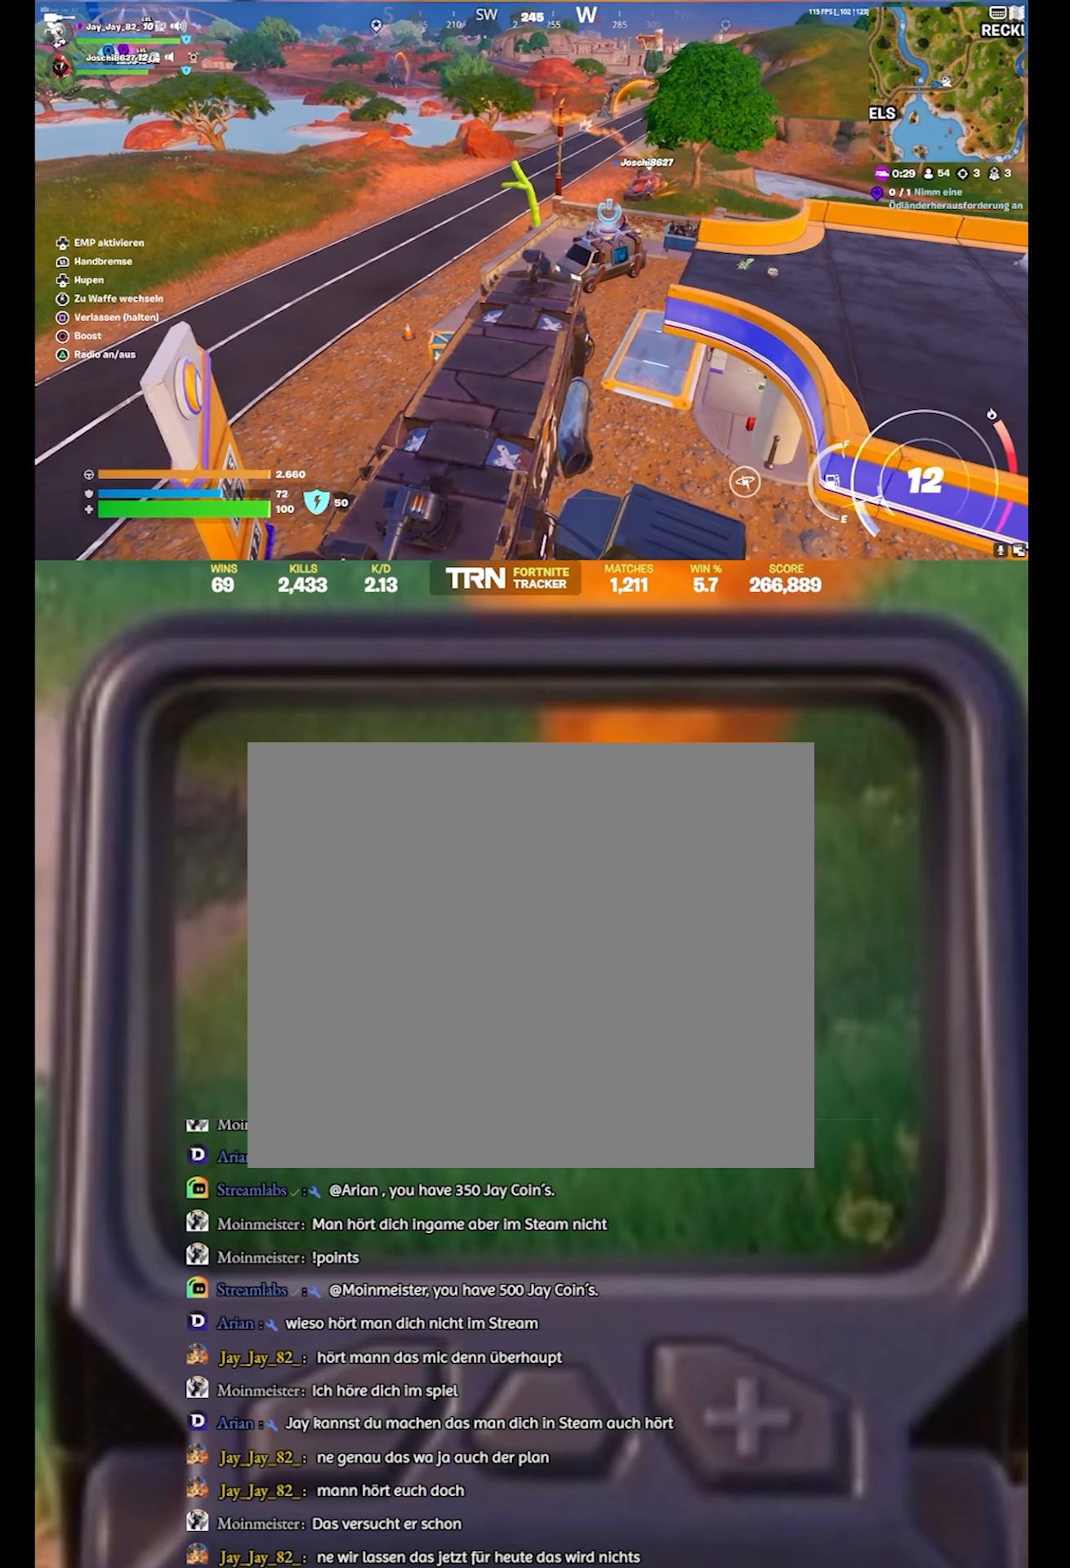
{"buttons": ["R2"], "left_stick": "left", "right_stick": "left", "events": [[317, "right_stick", "left"], [384, "R2", "down"]]}
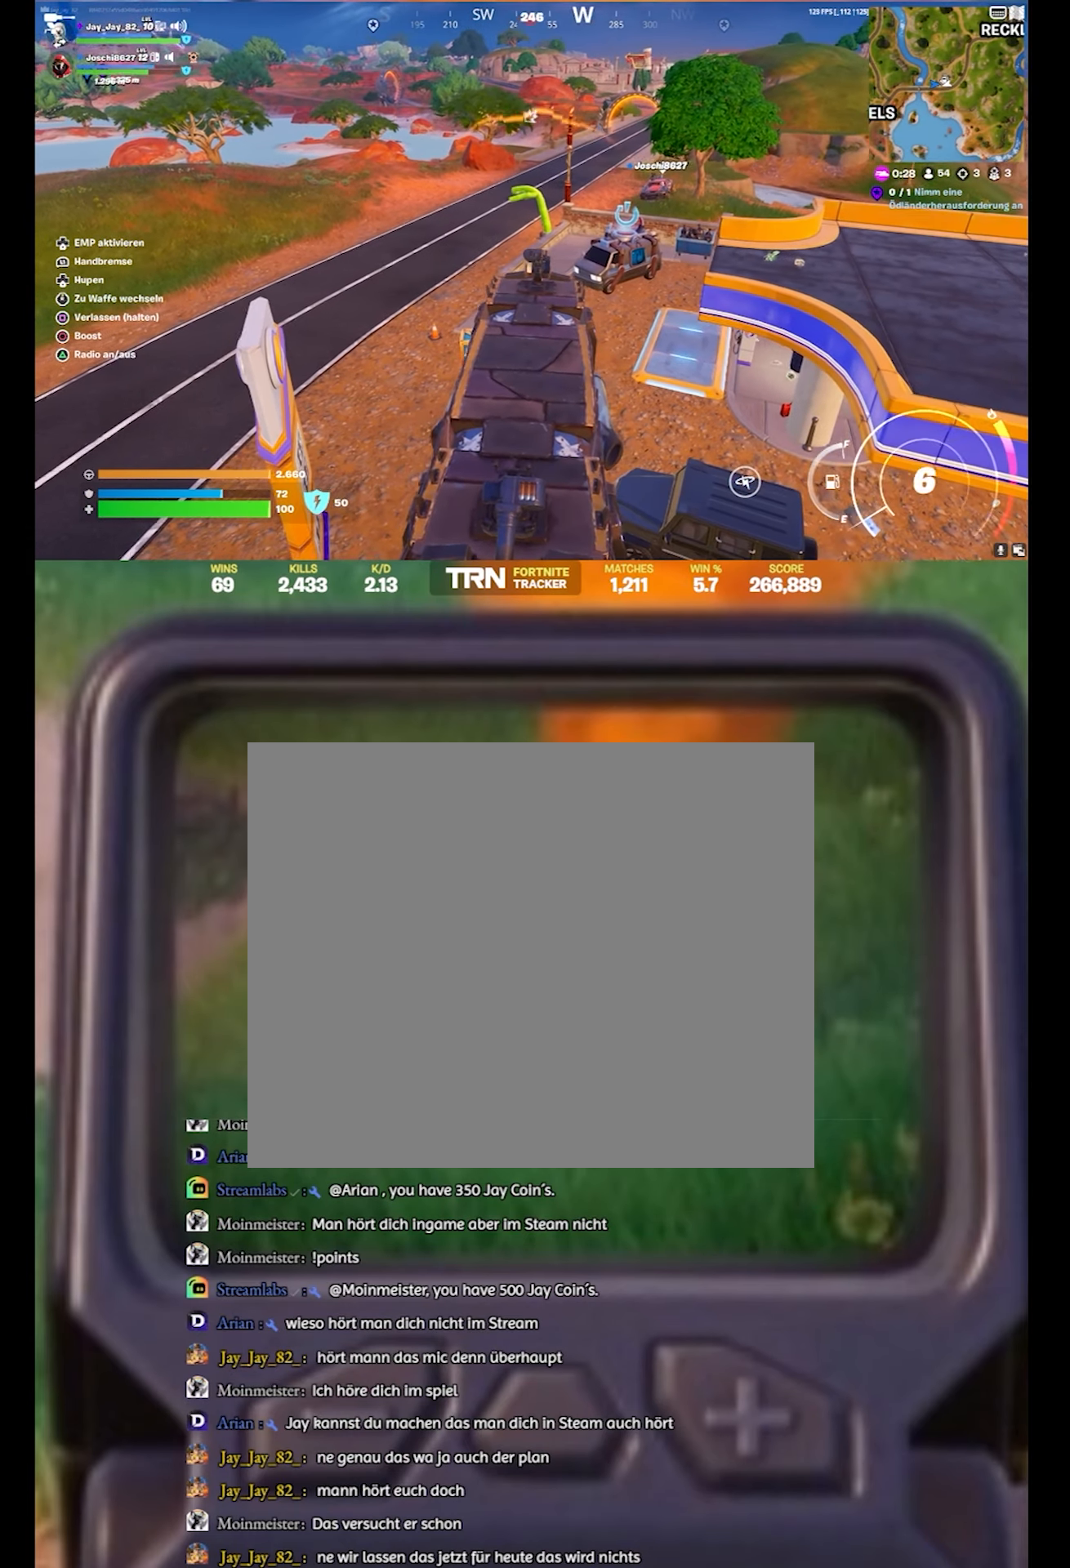
{"buttons": ["R2"], "left_stick": "left", "right_stick": "center", "events": [[100, "right_stick", "center"]]}